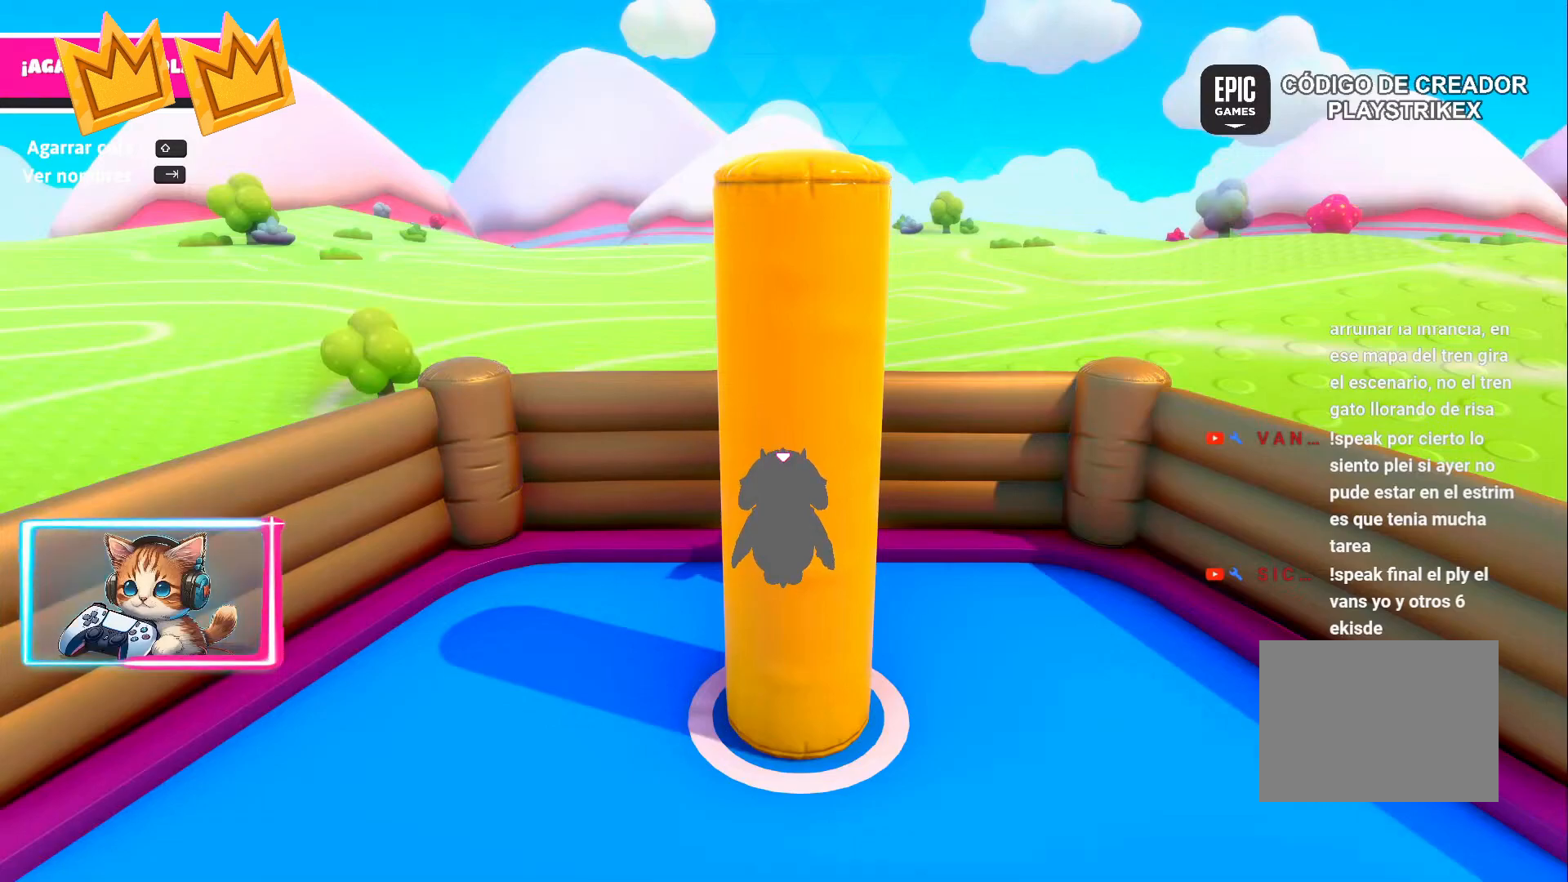
Gameplay with a controller (PlayStation layout); each line is a JSON object with the inputs held at the frame after it (dt_ms = milliseconds from this image to that frame). "events" lists button and stick changes between this image and that frame as [ms after this image, input, new state], when the widget could be followed in between.
{"dt_ms": 500, "buttons": [], "left_stick": "center", "right_stick": "right", "events": [[83, "right_stick", "right"]]}
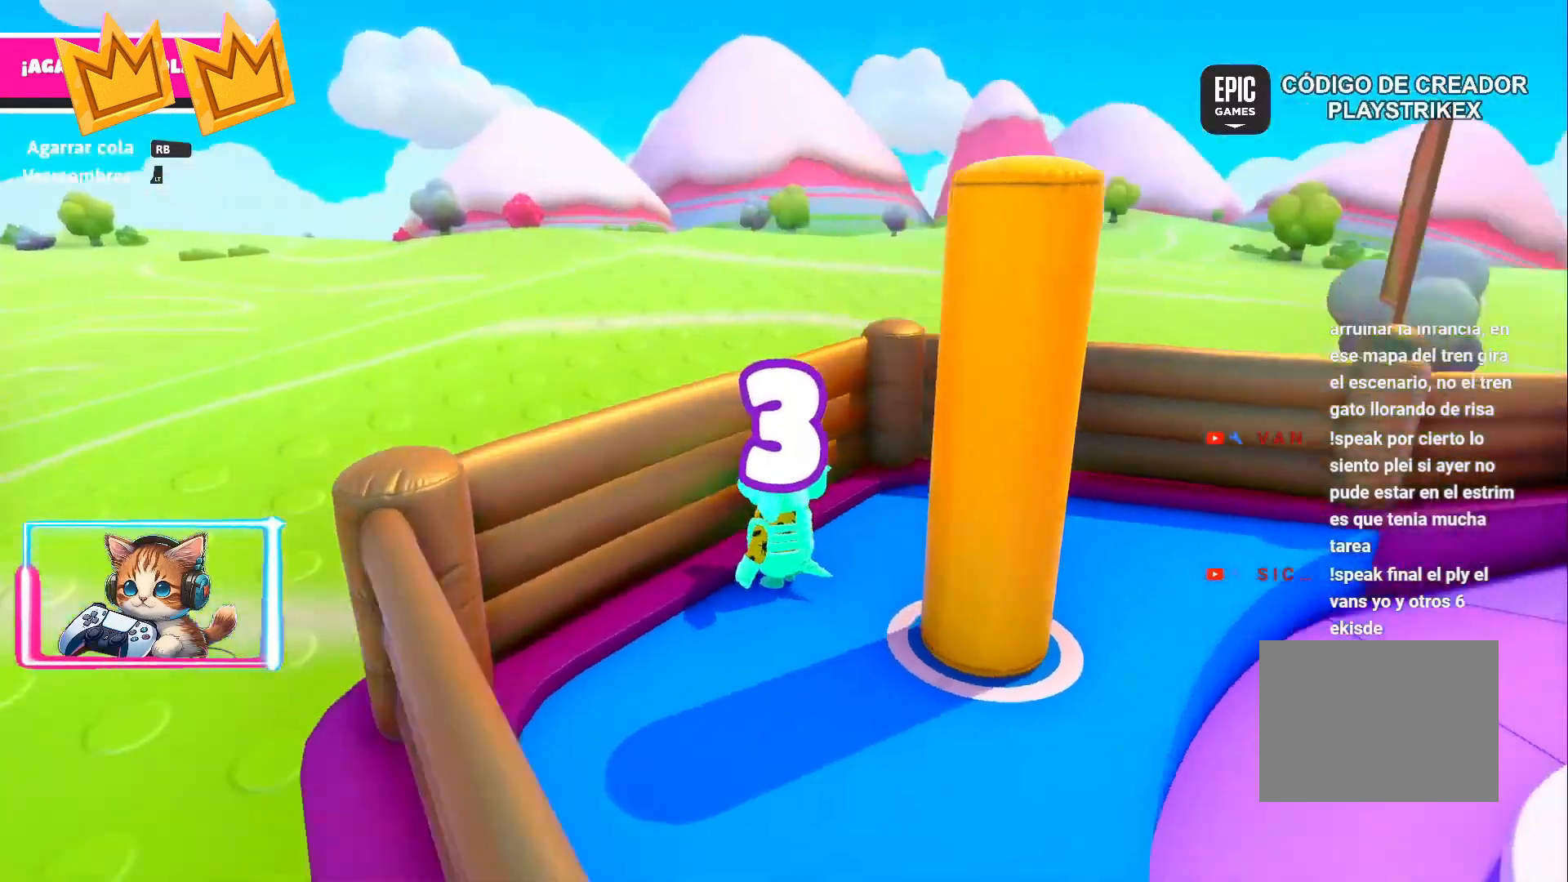
{"dt_ms": 500, "buttons": [], "left_stick": "center", "right_stick": "center", "events": [[250, "right_stick", "center"]]}
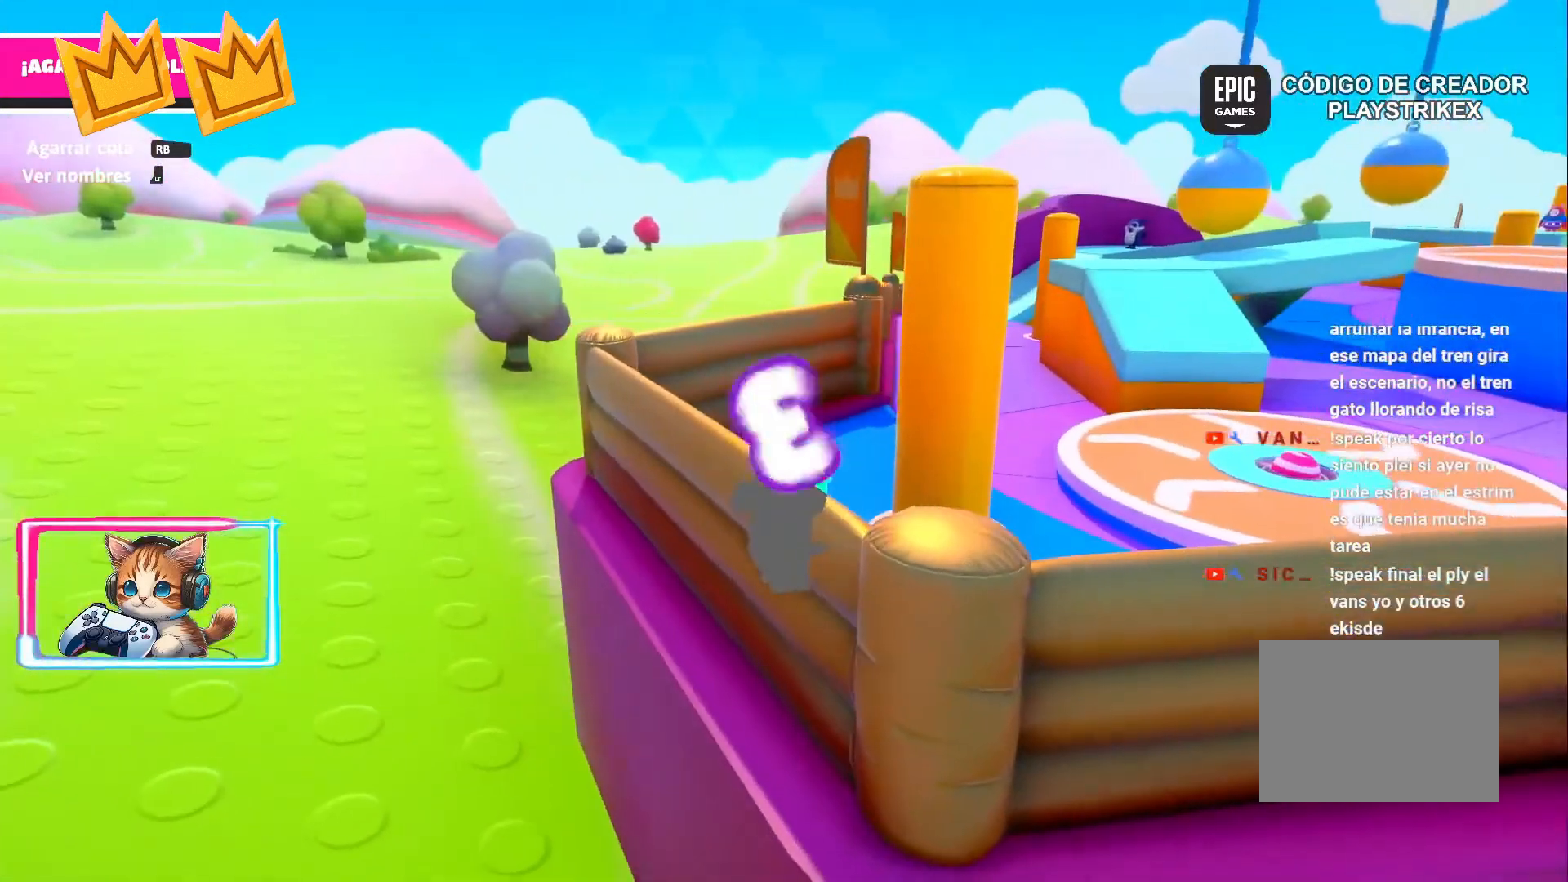
{"dt_ms": 500, "buttons": [], "left_stick": "center", "right_stick": "center", "events": [[33, "left_stick", "right"], [33, "right_stick", "right"], [117, "right_stick", "down-right"], [233, "left_stick", "up-right"], [350, "left_stick", "center"], [450, "right_stick", "center"]]}
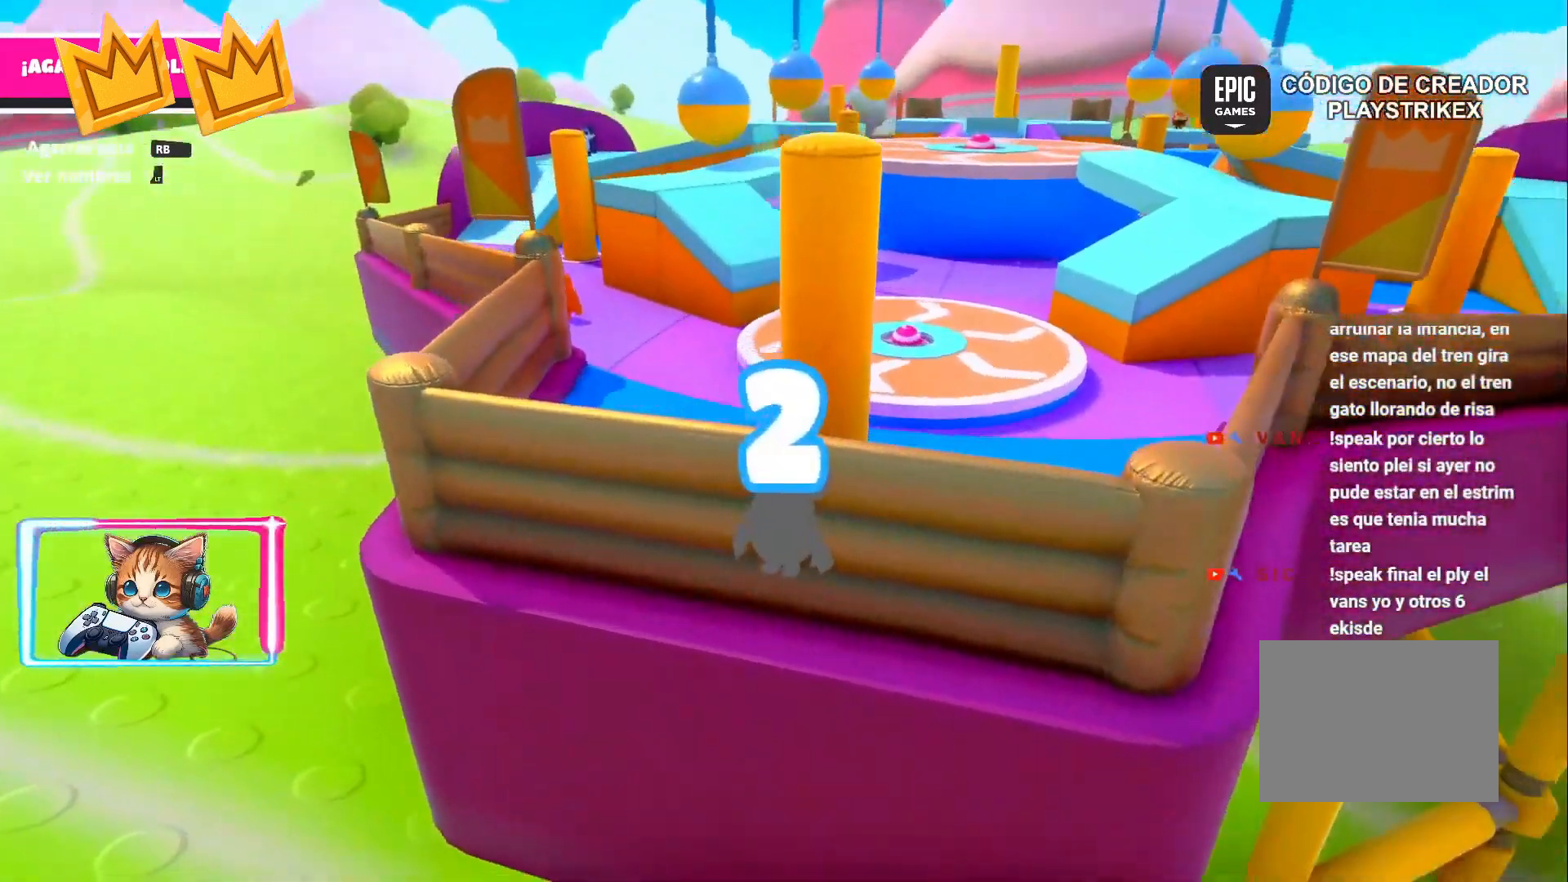
{"dt_ms": 500, "buttons": [], "left_stick": "right", "right_stick": "center", "events": [[67, "left_stick", "right"]]}
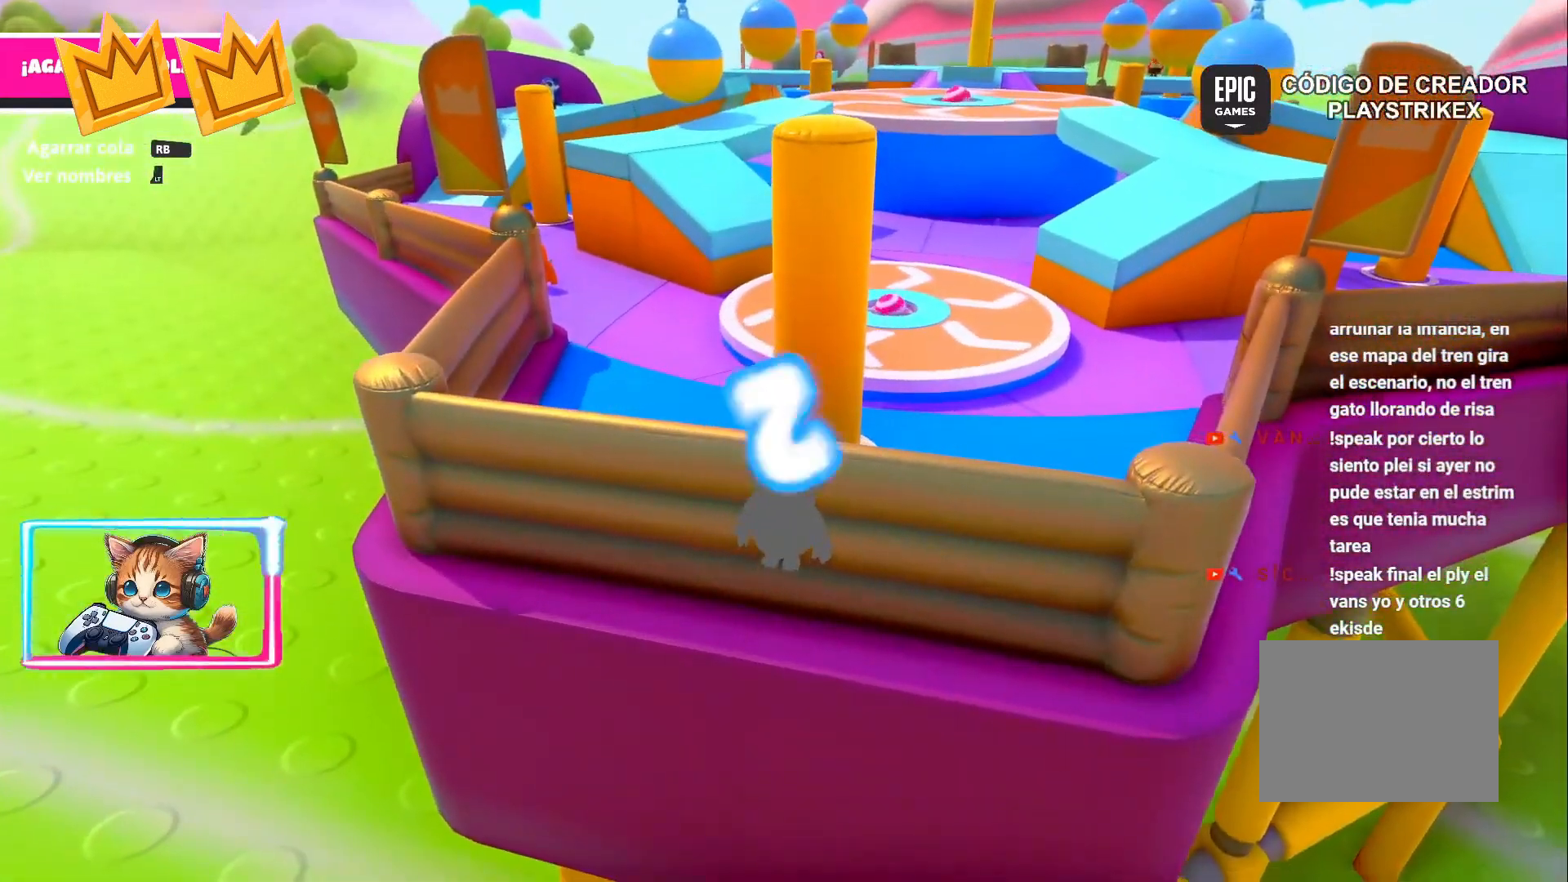
{"dt_ms": 500, "buttons": [], "left_stick": "up-right", "right_stick": "center", "events": [[500, "left_stick", "up-right"]]}
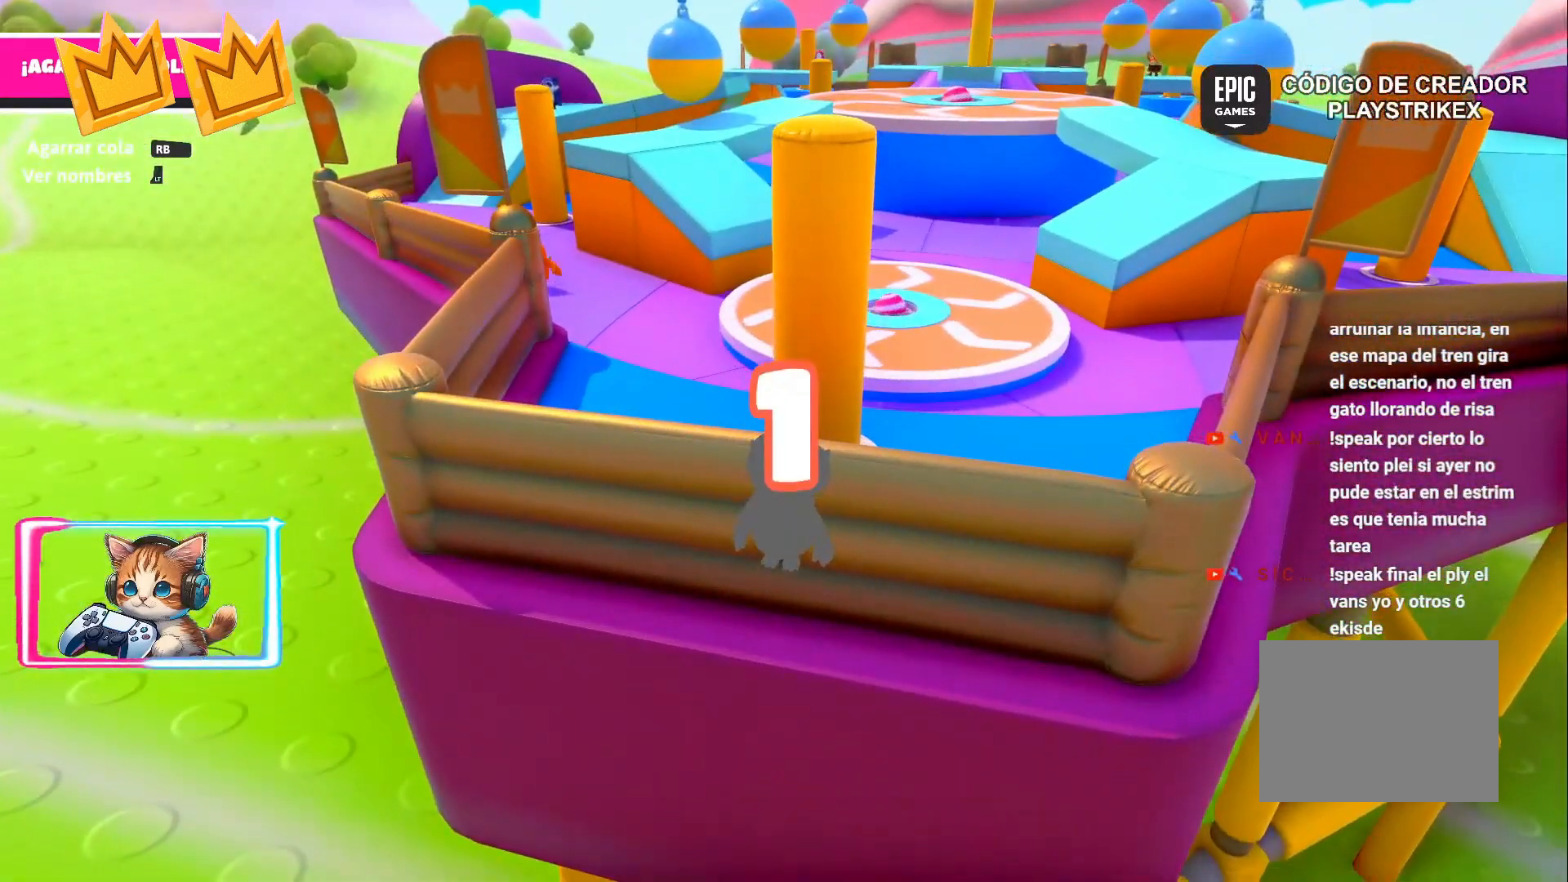
{"dt_ms": 500, "buttons": [], "left_stick": "up-right", "right_stick": "center", "events": [[17, "right_stick", "down"], [133, "right_stick", "center"]]}
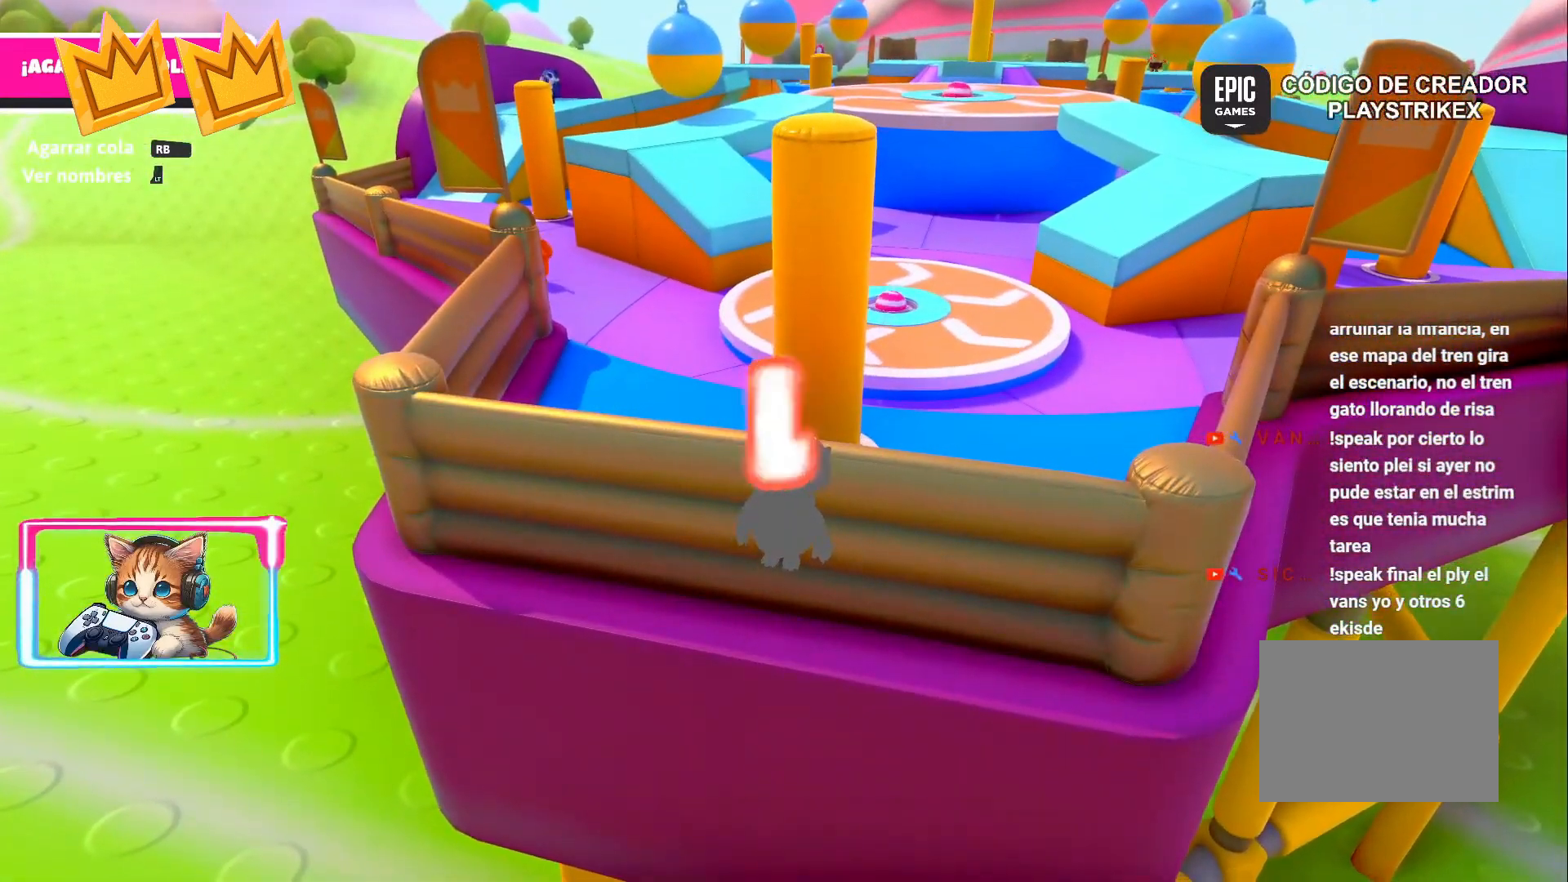
{"dt_ms": 500, "buttons": [], "left_stick": "up-right", "right_stick": "center", "events": []}
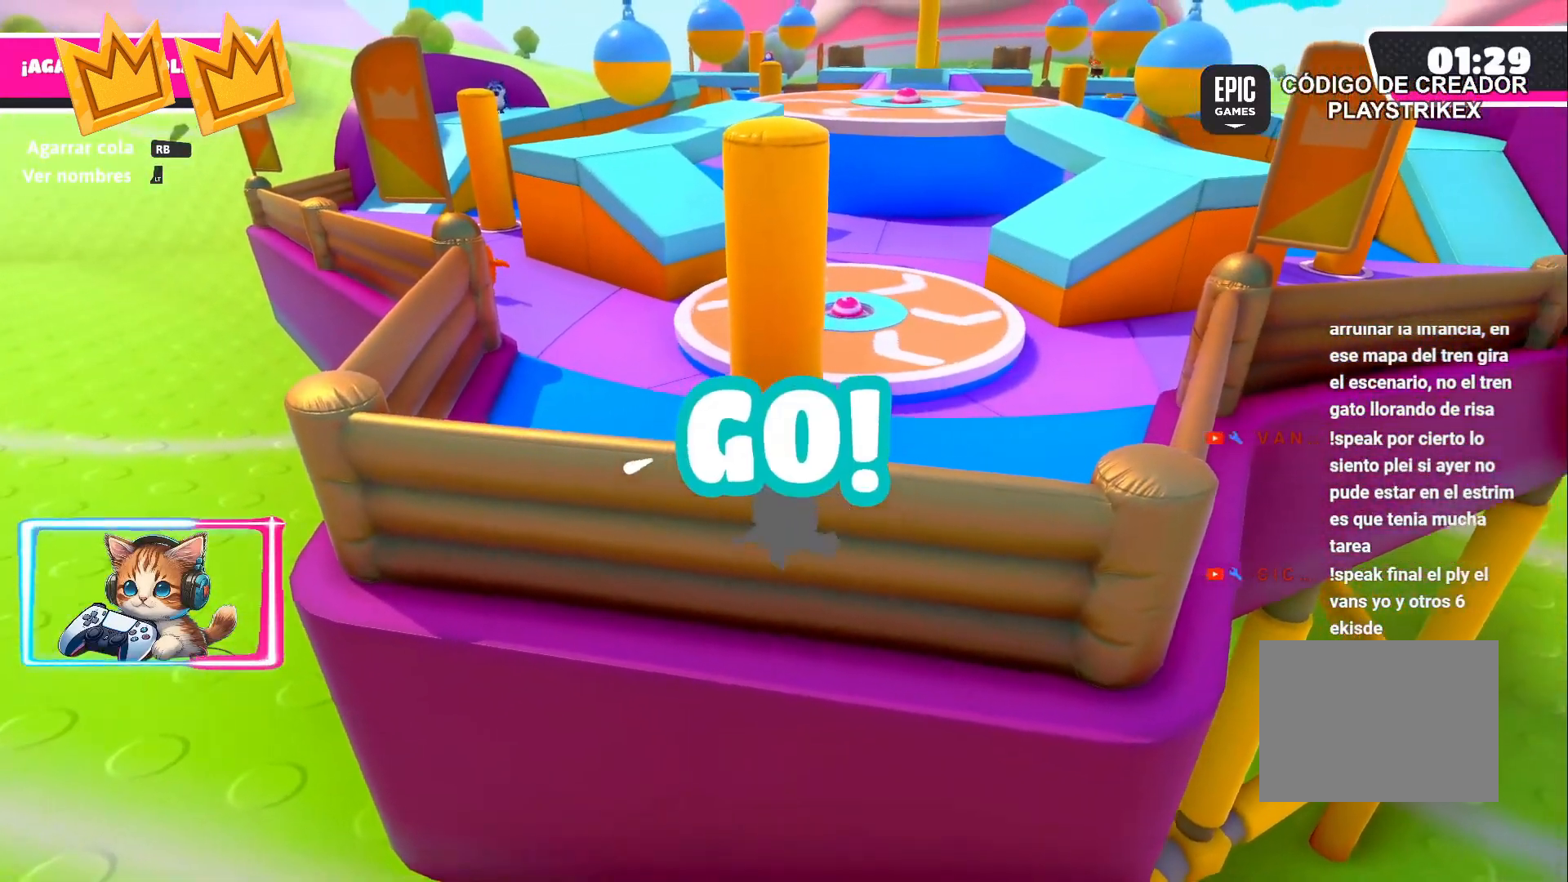
{"dt_ms": 500, "buttons": [], "left_stick": "up", "right_stick": "center", "events": [[133, "right_stick", "down-left"], [350, "left_stick", "up"], [367, "right_stick", "center"]]}
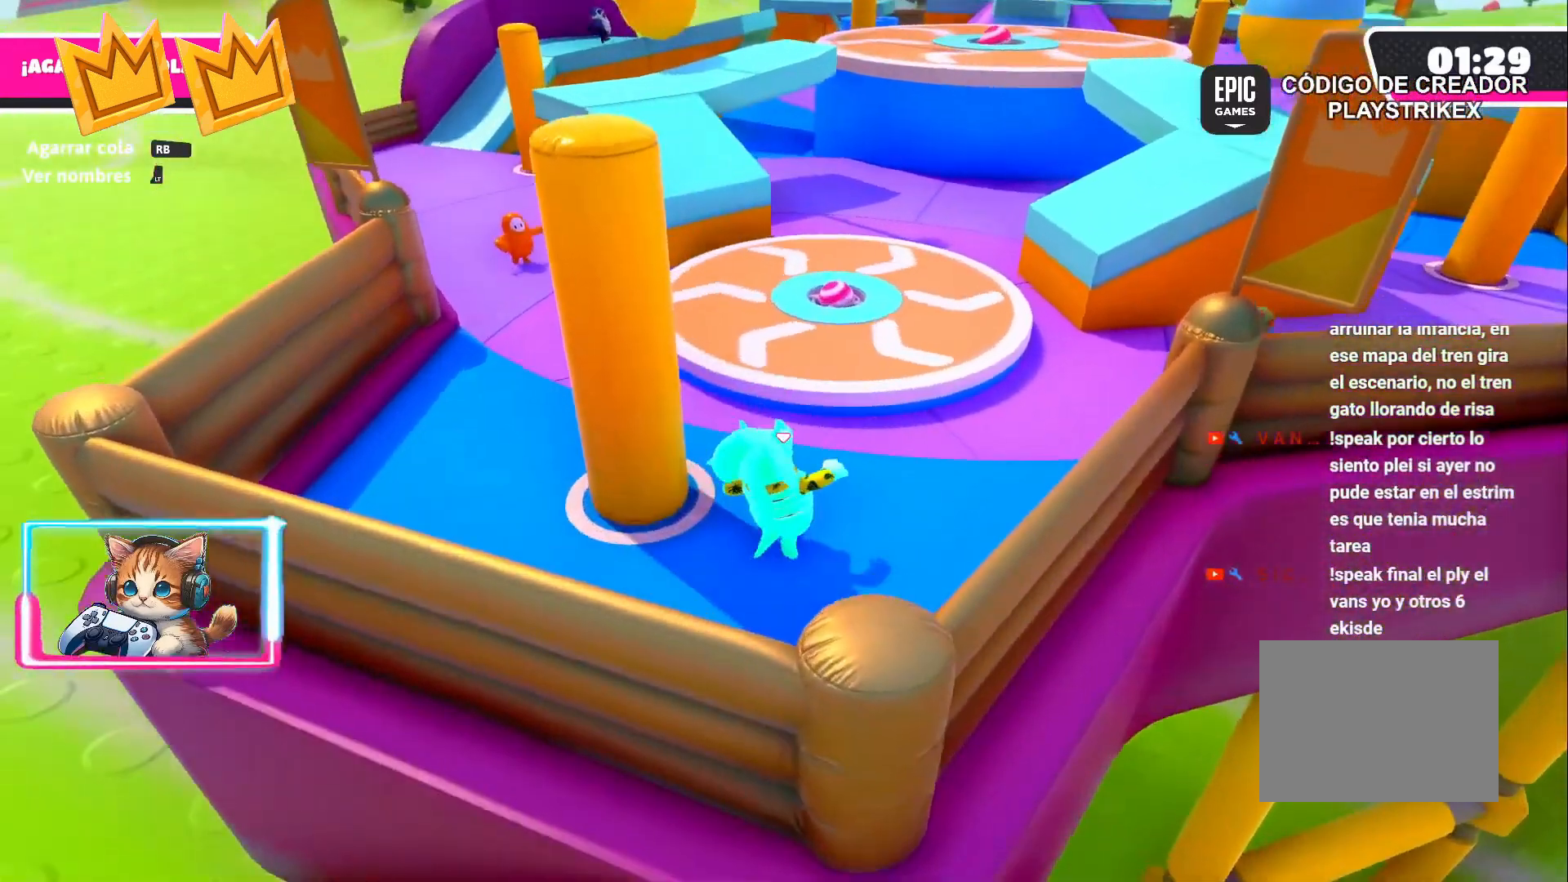
{"dt_ms": 500, "buttons": [], "left_stick": "up-left", "right_stick": "center", "events": [[100, "CROSS", "down"], [233, "CROSS", "up"], [350, "left_stick", "up-left"]]}
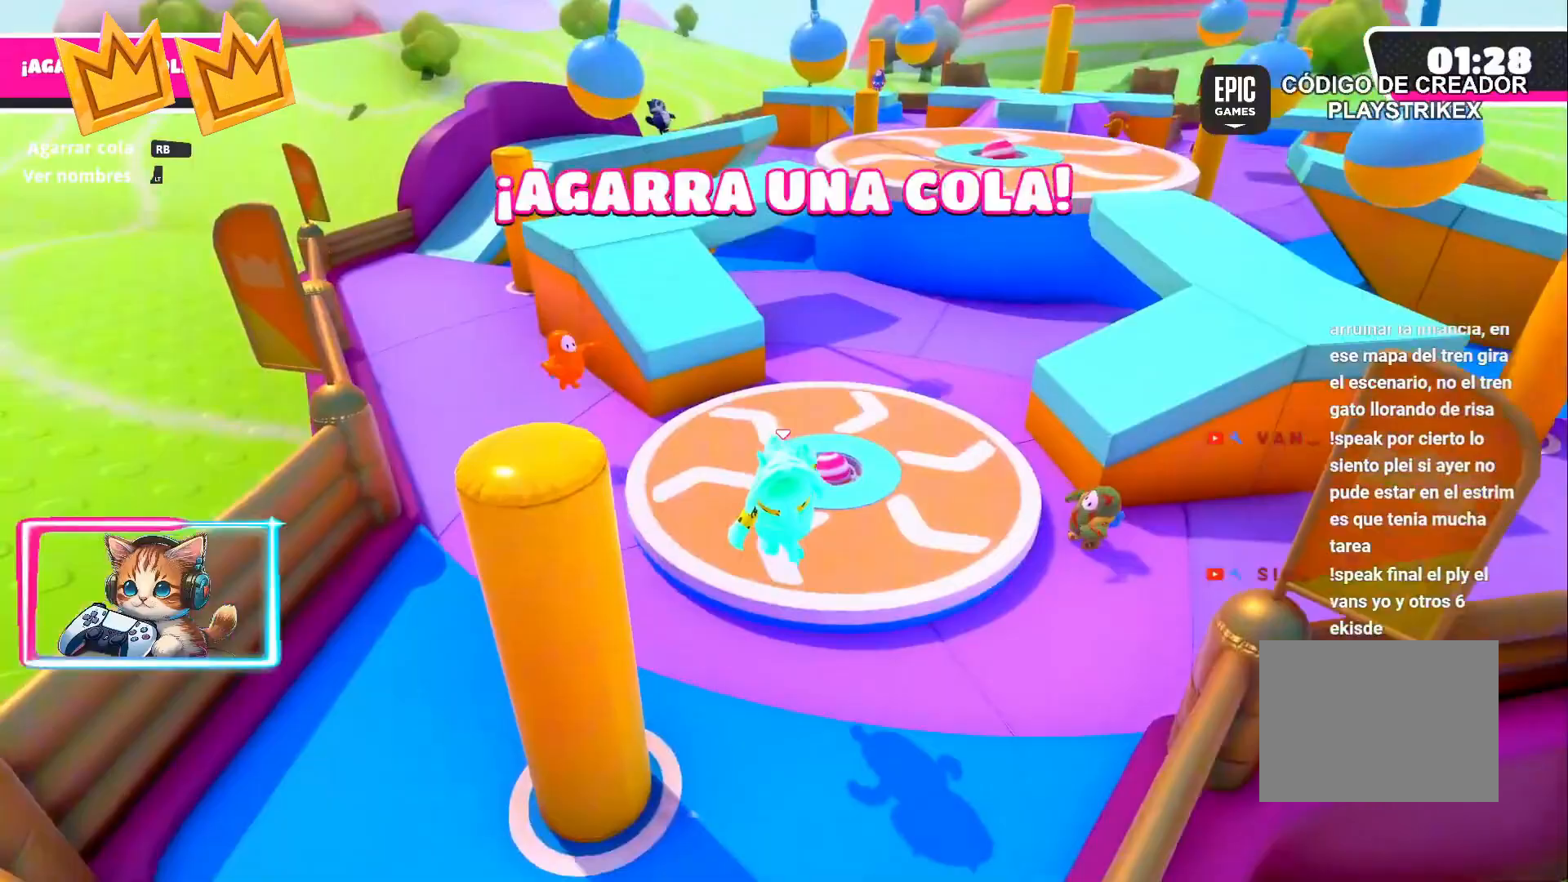
{"dt_ms": 500, "buttons": [], "left_stick": "up-left", "right_stick": "center", "events": [[33, "right_stick", "right"], [183, "right_stick", "center"]]}
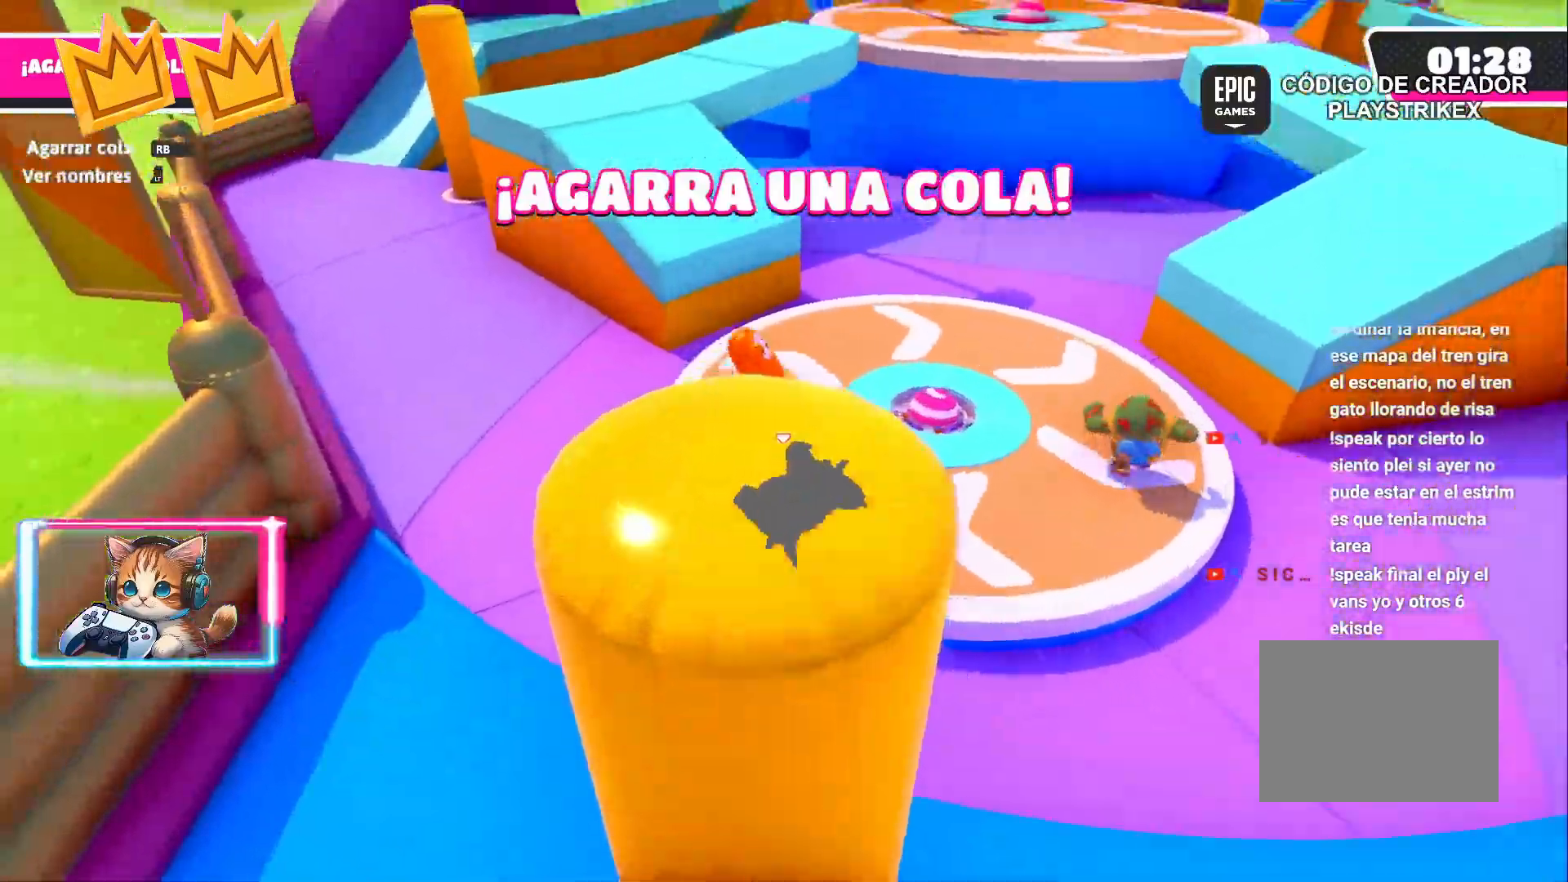
{"dt_ms": 500, "buttons": [], "left_stick": "up", "right_stick": "right", "events": [[50, "CROSS", "down"], [267, "left_stick", "up"], [433, "CROSS", "up"], [500, "right_stick", "right"]]}
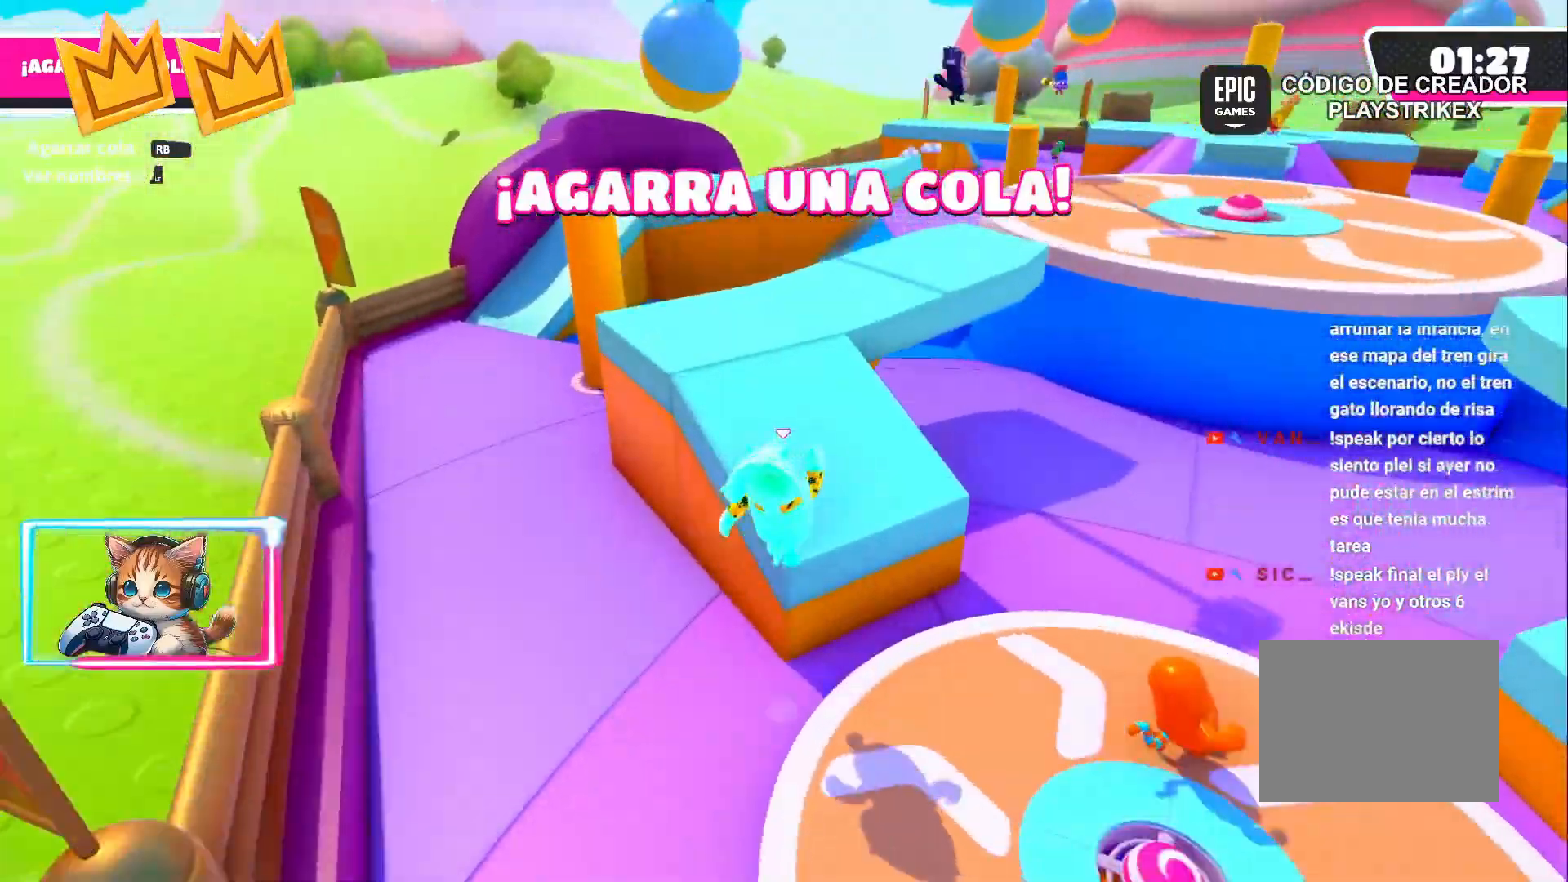
{"dt_ms": 500, "buttons": [], "left_stick": "up", "right_stick": "center", "events": [[150, "right_stick", "center"], [283, "left_stick", "up-left"], [367, "right_stick", "right"], [433, "left_stick", "up"], [500, "right_stick", "center"]]}
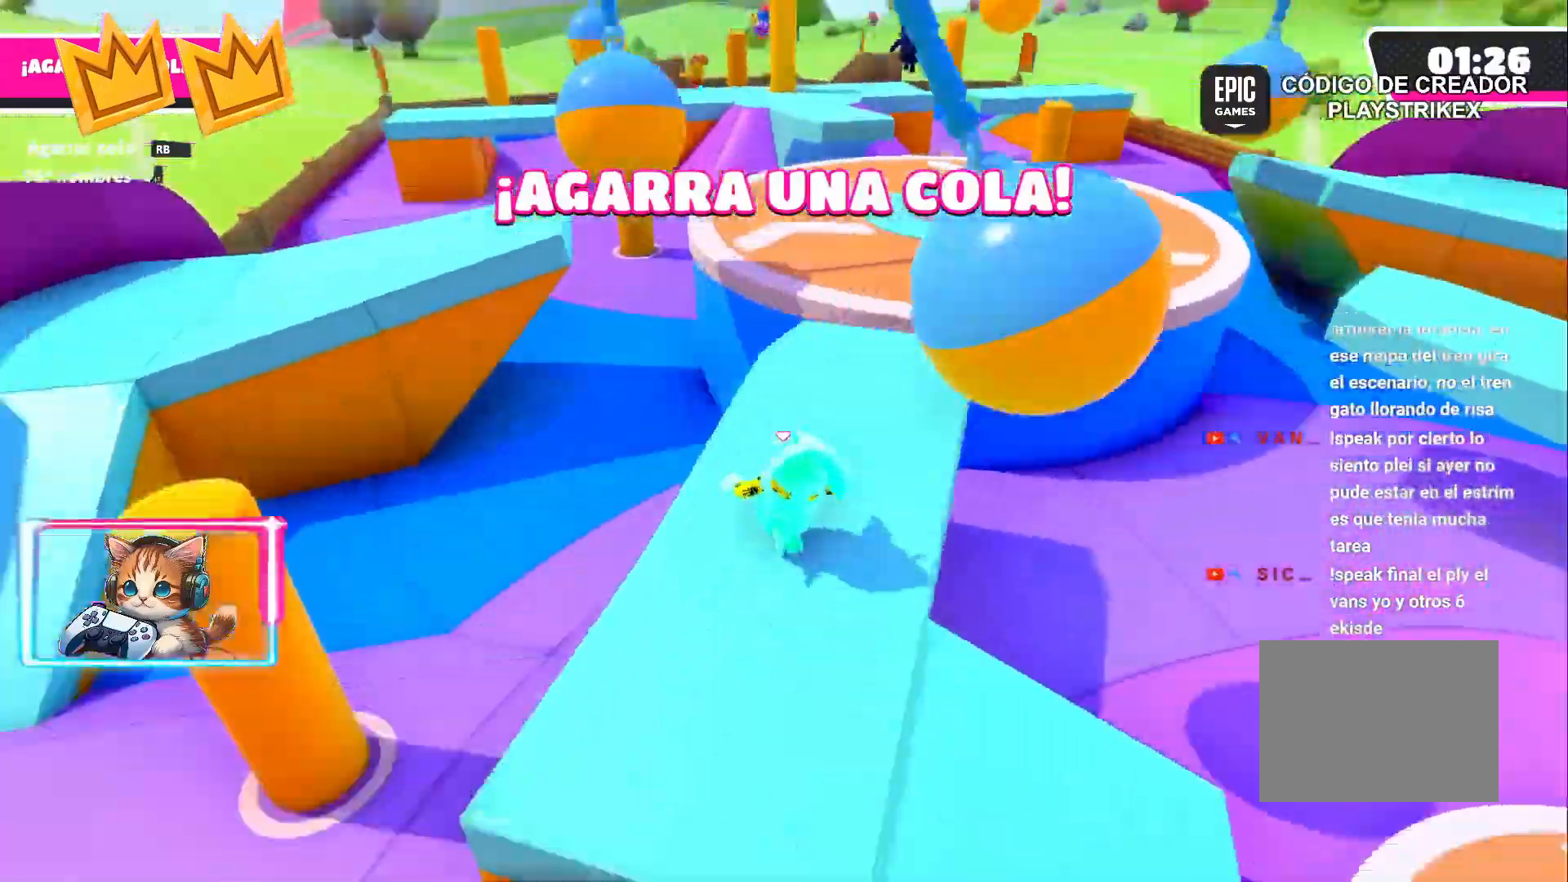
{"dt_ms": 500, "buttons": [], "left_stick": "up", "right_stick": "right", "events": [[200, "CROSS", "down"], [217, "CROSS", "up"], [283, "left_stick", "up-left"], [333, "right_stick", "right"], [450, "left_stick", "up"]]}
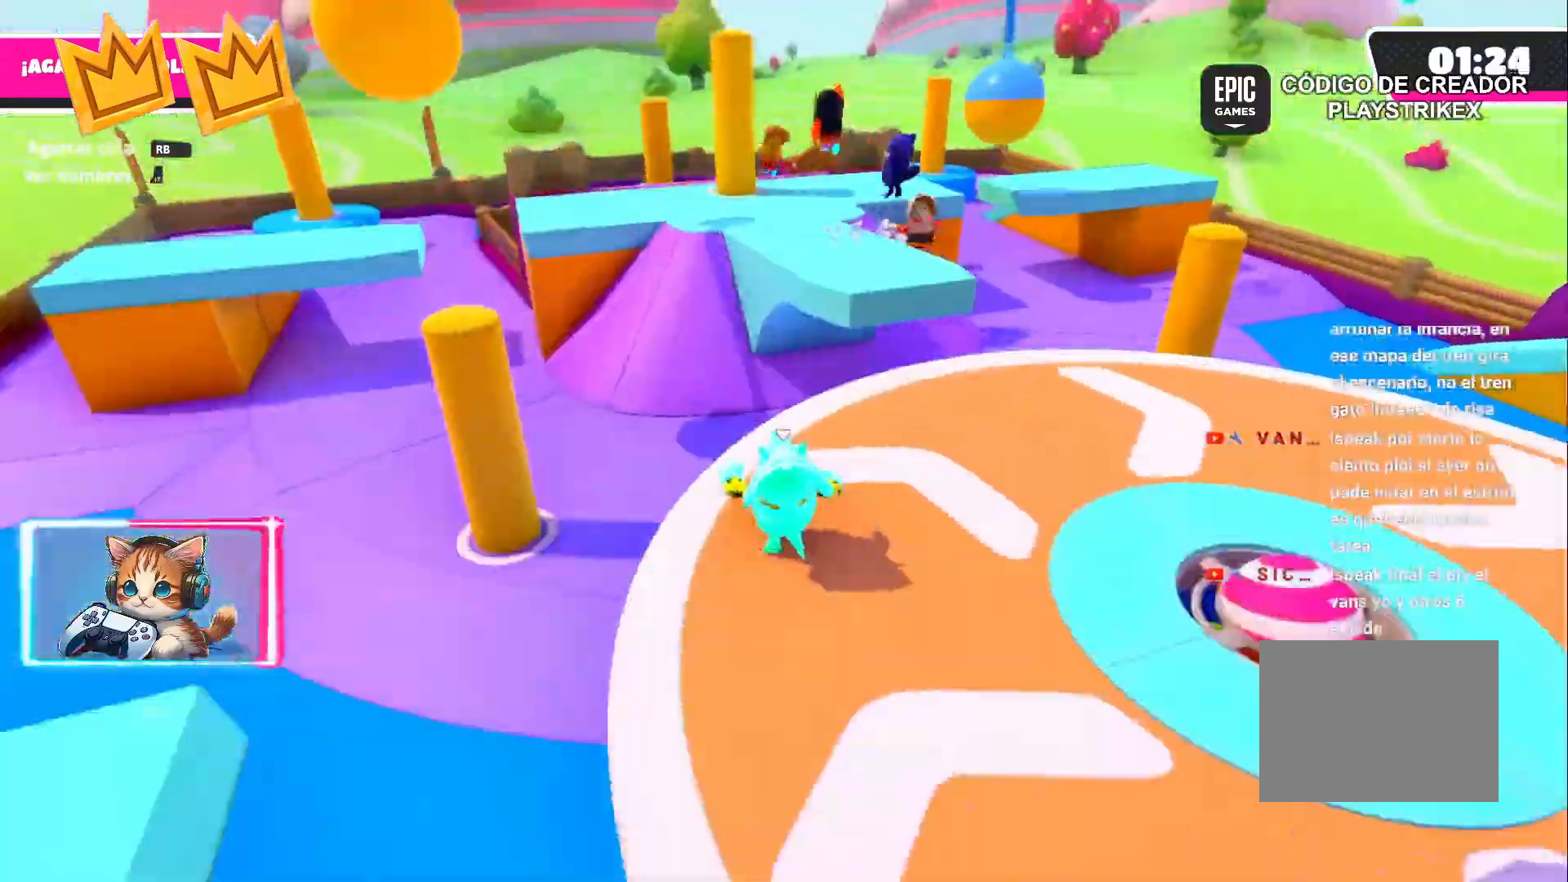
{"dt_ms": 500, "buttons": [], "left_stick": "up-left", "right_stick": "center", "events": [[33, "CROSS", "down"], [33, "right_stick", "center"], [50, "left_stick", "up-left"], [67, "CROSS", "up"], [250, "CROSS", "down"], [283, "CROSS", "up"], [317, "left_stick", "up-right"], [417, "left_stick", "up-left"]]}
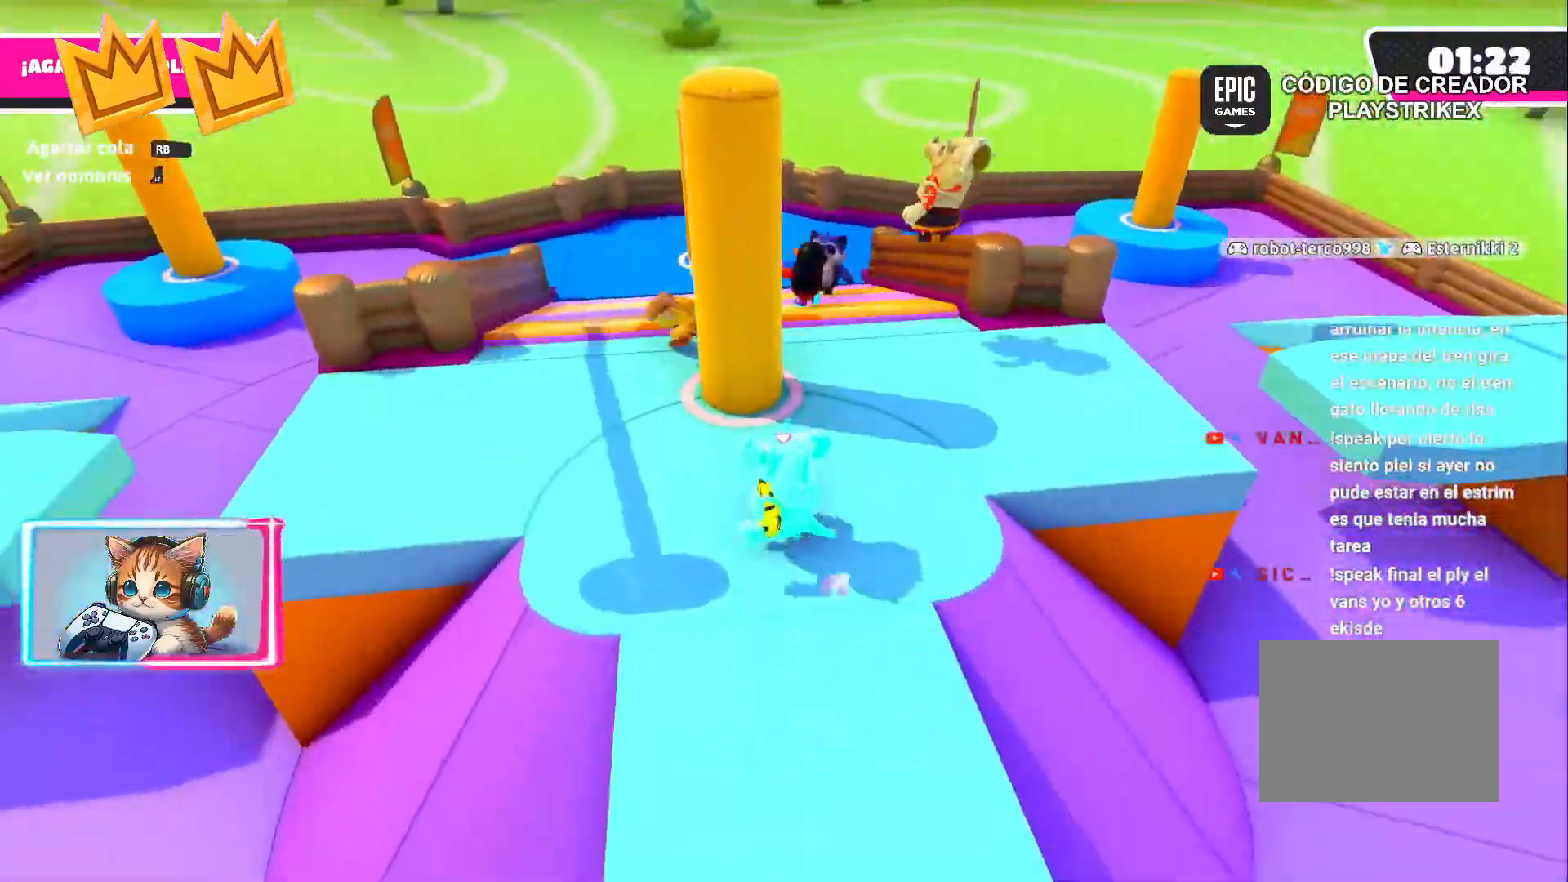
{"dt_ms": 500, "buttons": [], "left_stick": "down-left", "right_stick": "down-left", "events": [[117, "left_stick", "up-right"], [133, "R1", "down"], [183, "left_stick", "left"], [283, "left_stick", "down-left"], [350, "R1", "up"], [400, "CROSS", "down"], [433, "CROSS", "up"], [483, "right_stick", "down-left"]]}
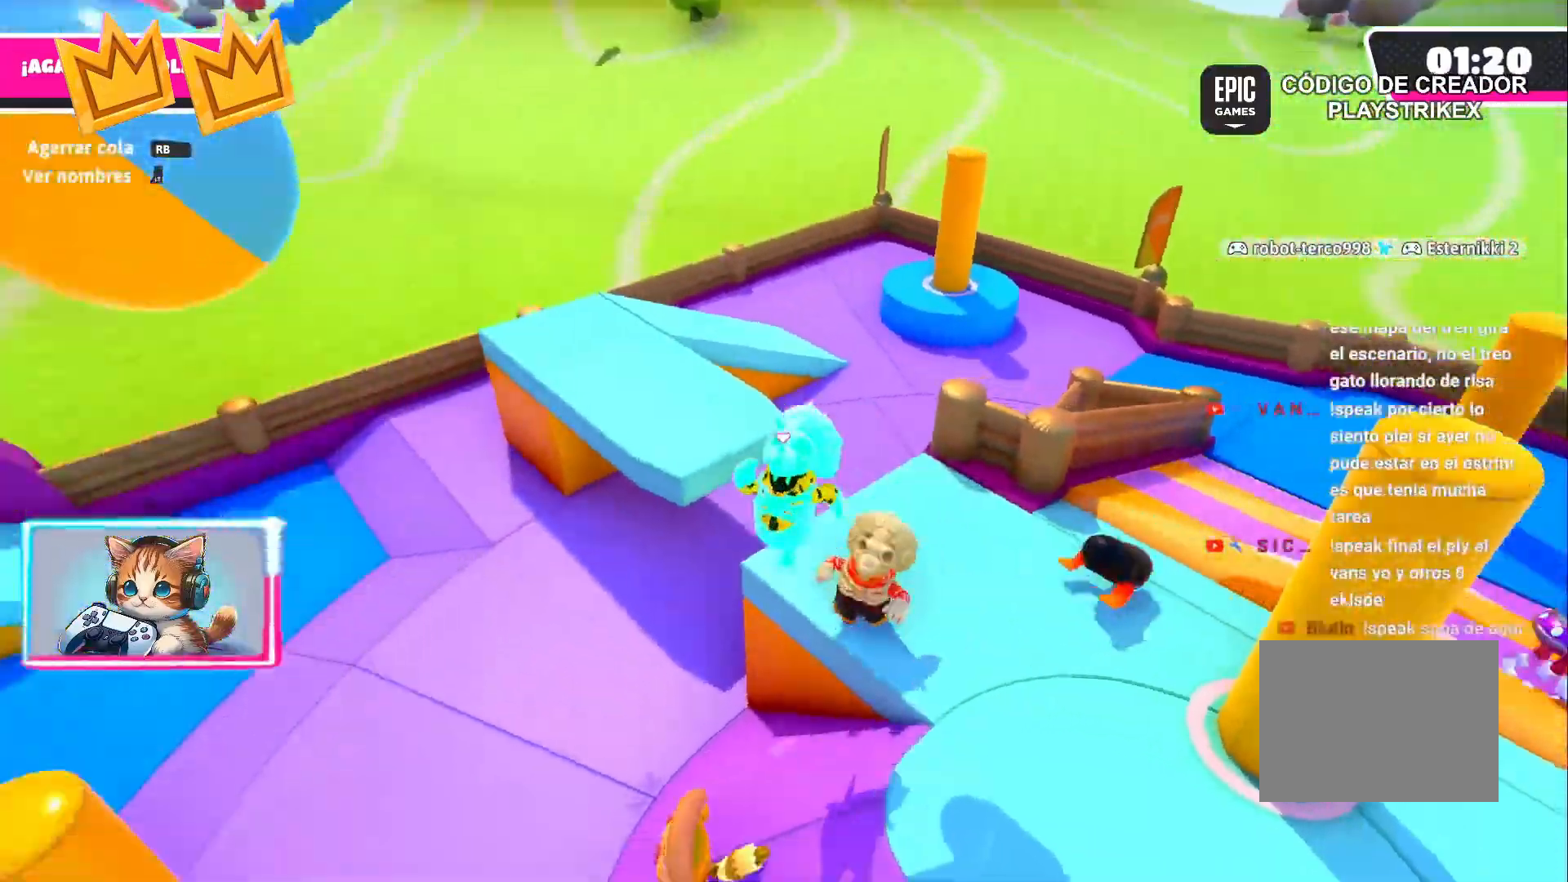
{"dt_ms": 500, "buttons": ["SQUARE", "R1"], "left_stick": "up", "right_stick": "center", "events": [[50, "left_stick", "up-left"], [50, "right_stick", "center"], [117, "R1", "down"], [117, "left_stick", "up-right"], [267, "left_stick", "up"], [300, "R1", "up"], [350, "CROSS", "down"], [400, "CROSS", "up"], [450, "SQUARE", "down"], [483, "R1", "down"]]}
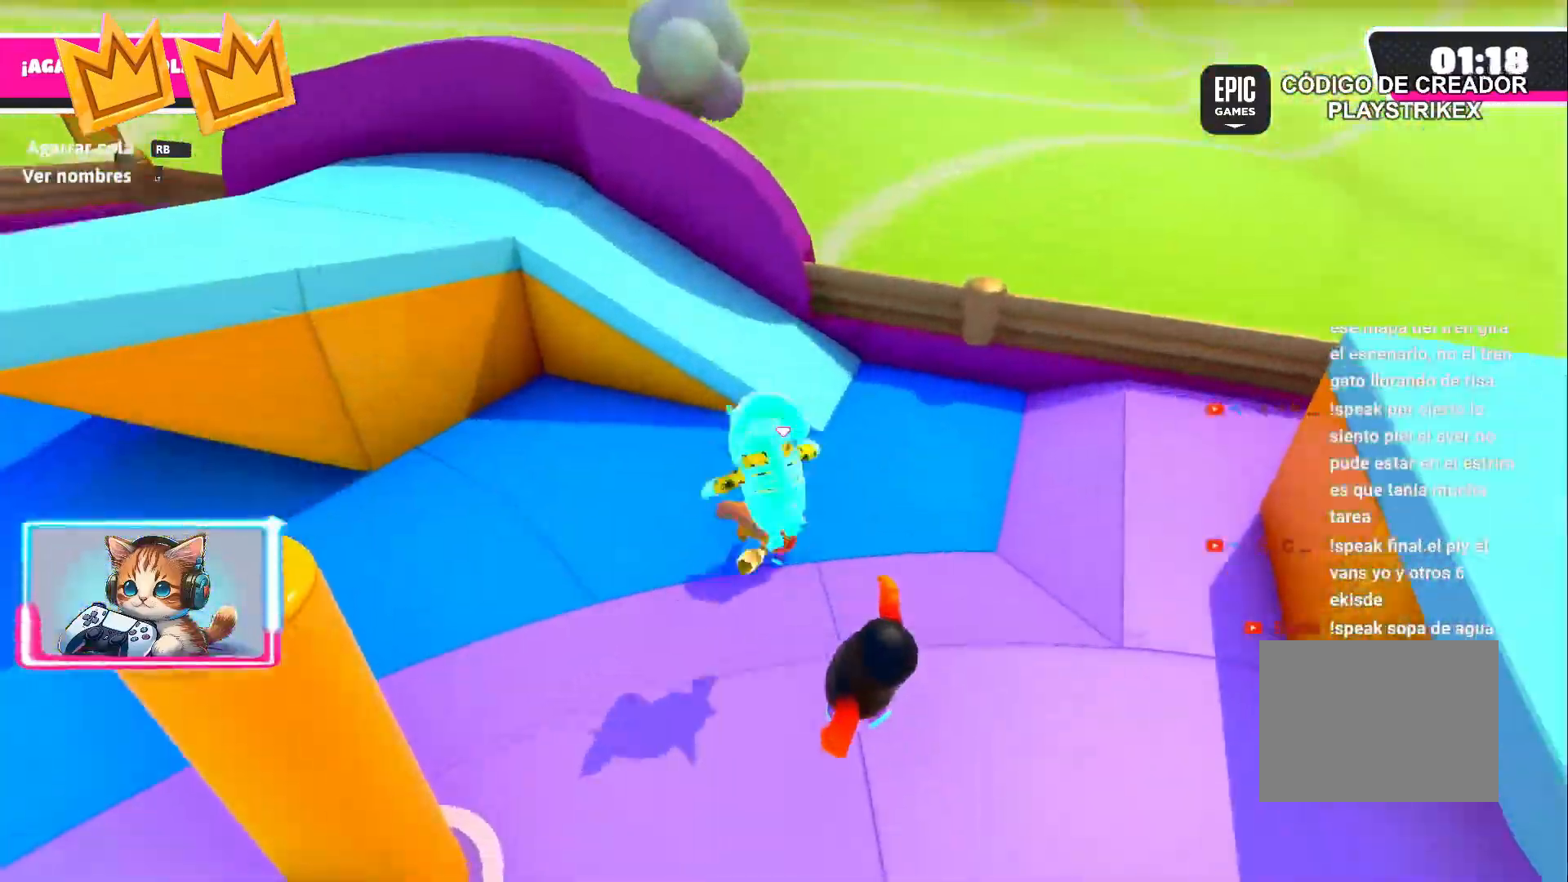
{"dt_ms": 500, "buttons": [], "left_stick": "down-right", "right_stick": "center", "events": [[17, "SQUARE", "up"], [150, "R1", "up"], [150, "left_stick", "up-left"], [167, "CROSS", "down"], [250, "CROSS", "up"], [267, "SQUARE", "down"], [283, "R1", "down"], [333, "SQUARE", "up"], [417, "R1", "up"], [450, "CROSS", "down"], [450, "left_stick", "down-right"], [500, "CROSS", "up"]]}
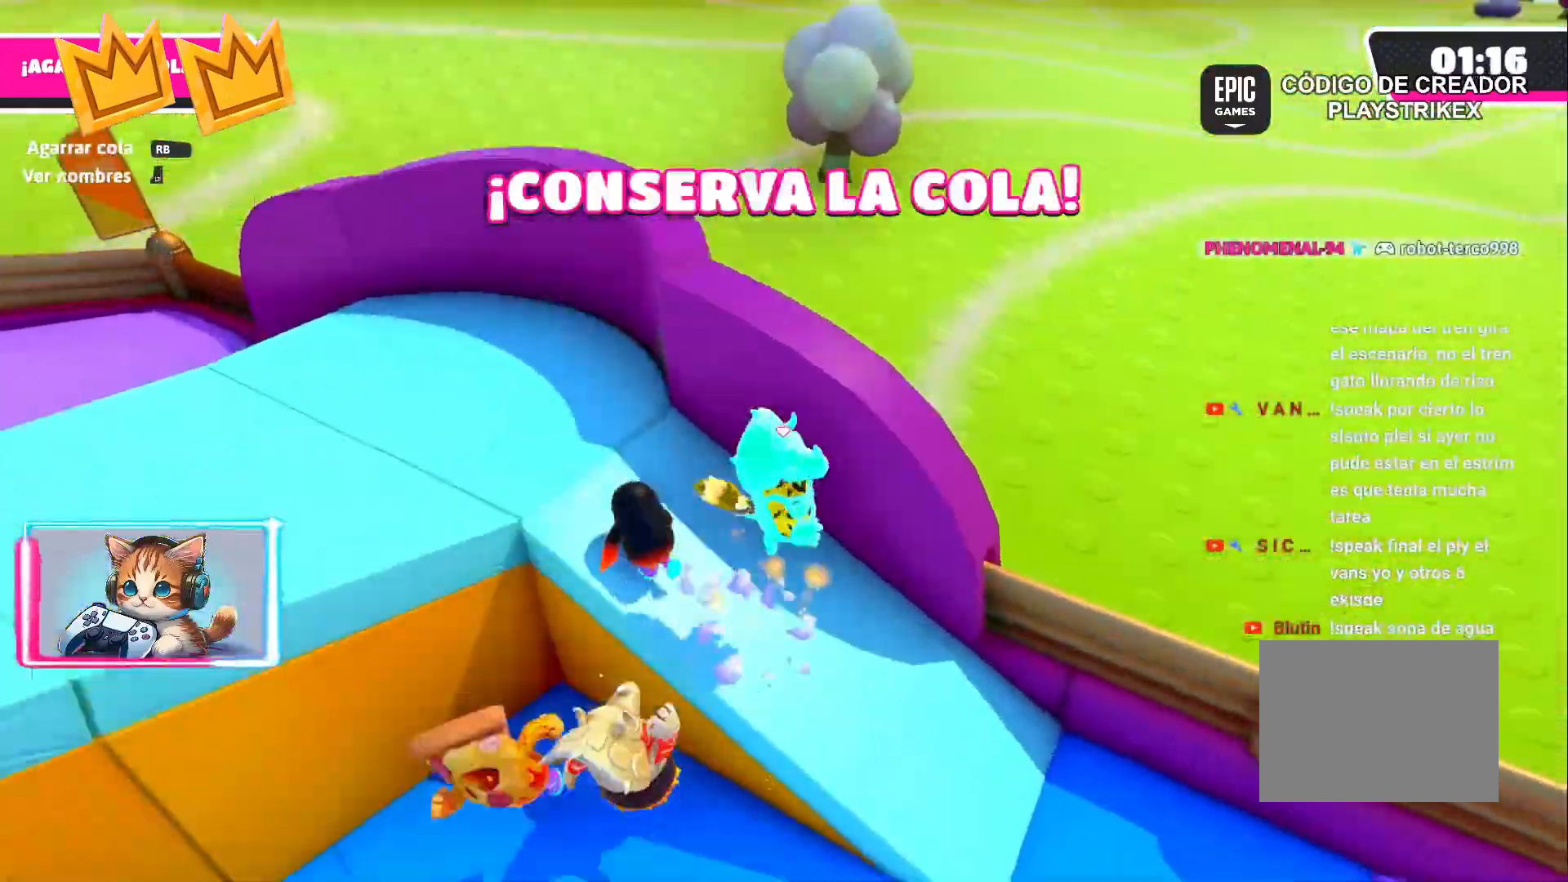
{"dt_ms": 500, "buttons": ["CROSS"], "left_stick": "up-left", "right_stick": "up-right", "events": [[17, "right_stick", "right"], [133, "left_stick", "up-right"], [150, "right_stick", "center"], [183, "CROSS", "down"], [233, "CROSS", "up"], [283, "left_stick", "up-left"], [300, "SQUARE", "down"], [350, "CROSS", "down"], [350, "SQUARE", "up"], [500, "right_stick", "up-right"]]}
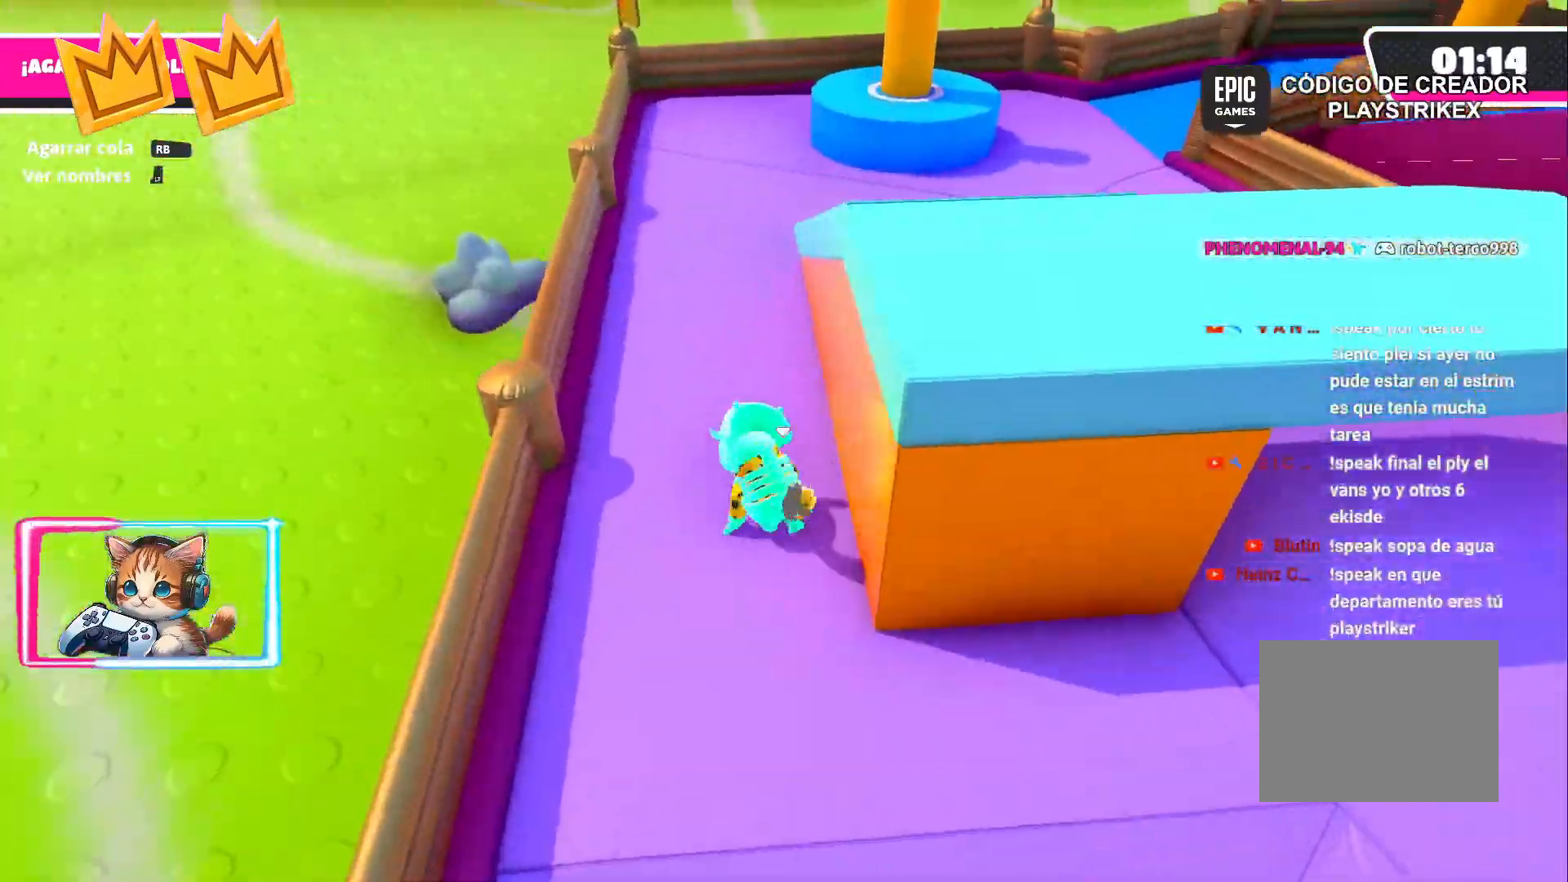
{"dt_ms": 500, "buttons": [], "left_stick": "up", "right_stick": "right", "events": [[67, "right_stick", "right"], [117, "left_stick", "up"], [217, "left_stick", "down-right"], [233, "SQUARE", "down"], [250, "CROSS", "up"], [267, "SQUARE", "up"], [350, "right_stick", "center"], [367, "left_stick", "center"], [417, "left_stick", "up"], [483, "right_stick", "right"]]}
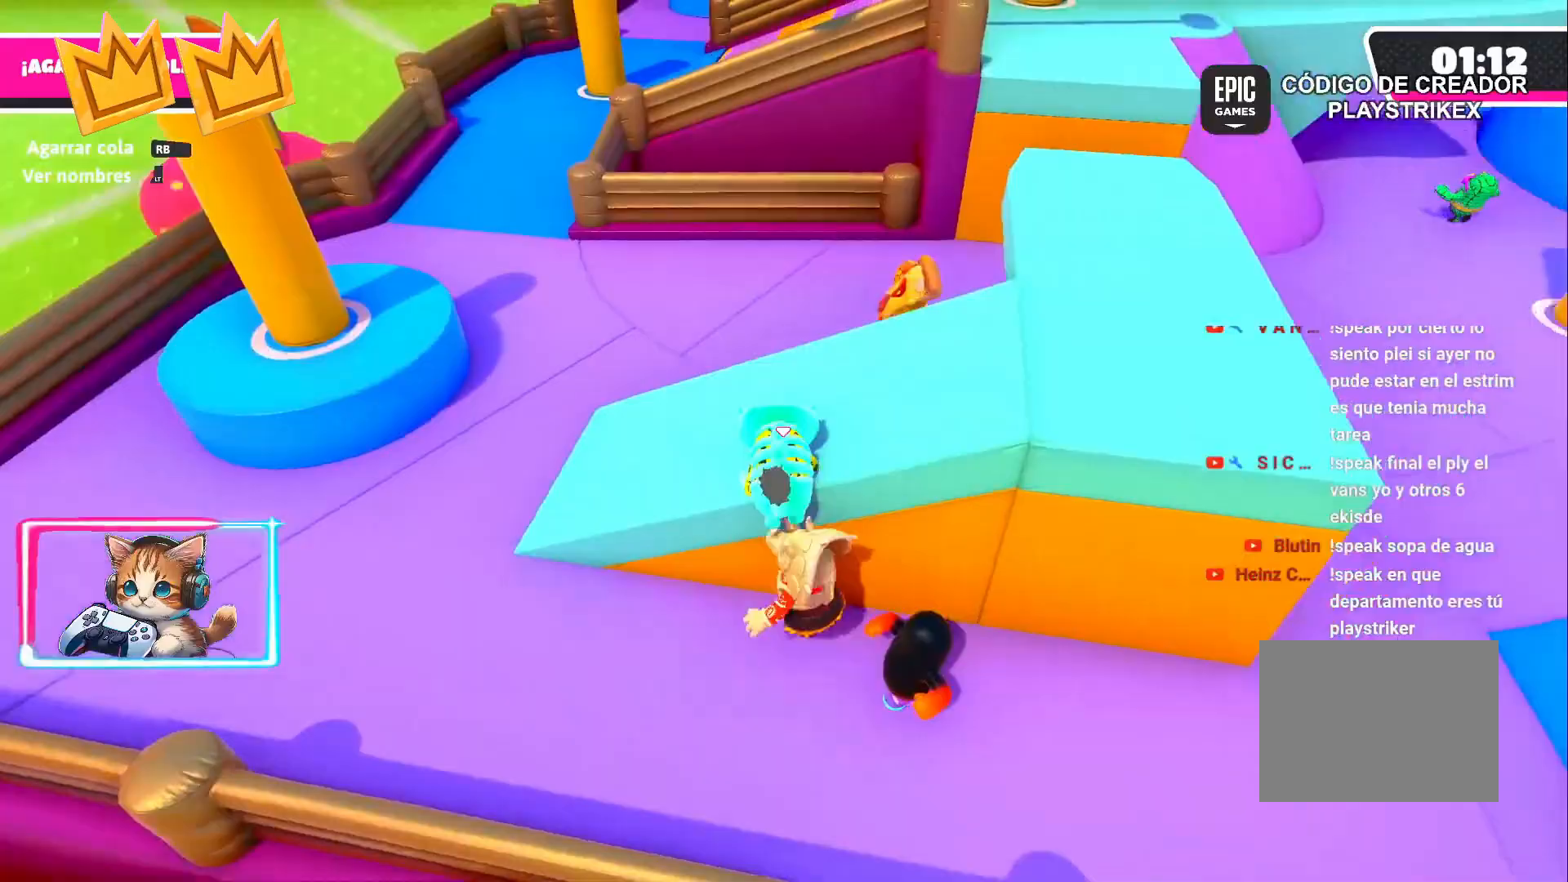
{"dt_ms": 500, "buttons": ["SQUARE"], "left_stick": "up-left", "right_stick": "center", "events": [[17, "left_stick", "up-right"], [50, "right_stick", "center"], [133, "CROSS", "down"], [183, "CROSS", "up"], [200, "left_stick", "right"], [283, "CROSS", "down"], [317, "CROSS", "up"], [383, "left_stick", "up"], [433, "SQUARE", "down"], [483, "left_stick", "up-left"]]}
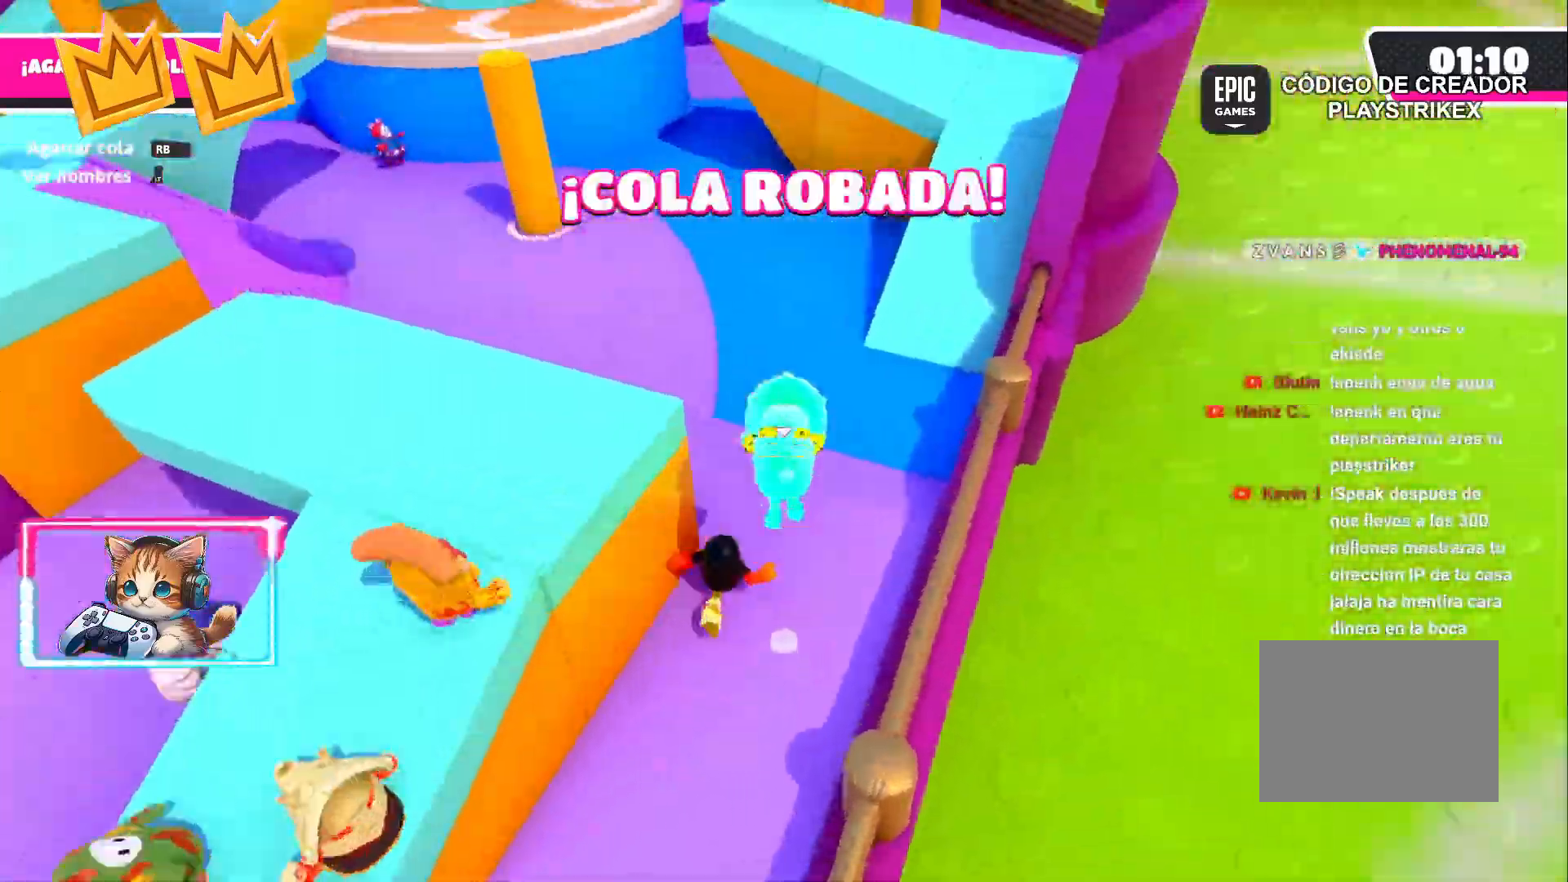
{"dt_ms": 500, "buttons": ["CROSS"], "left_stick": "up-right", "right_stick": "center", "events": [[17, "R1", "down"], [50, "SQUARE", "up"], [133, "R1", "up"], [300, "L2", "down"], [317, "left_stick", "up-right"], [350, "L2", "up"], [500, "CROSS", "down"]]}
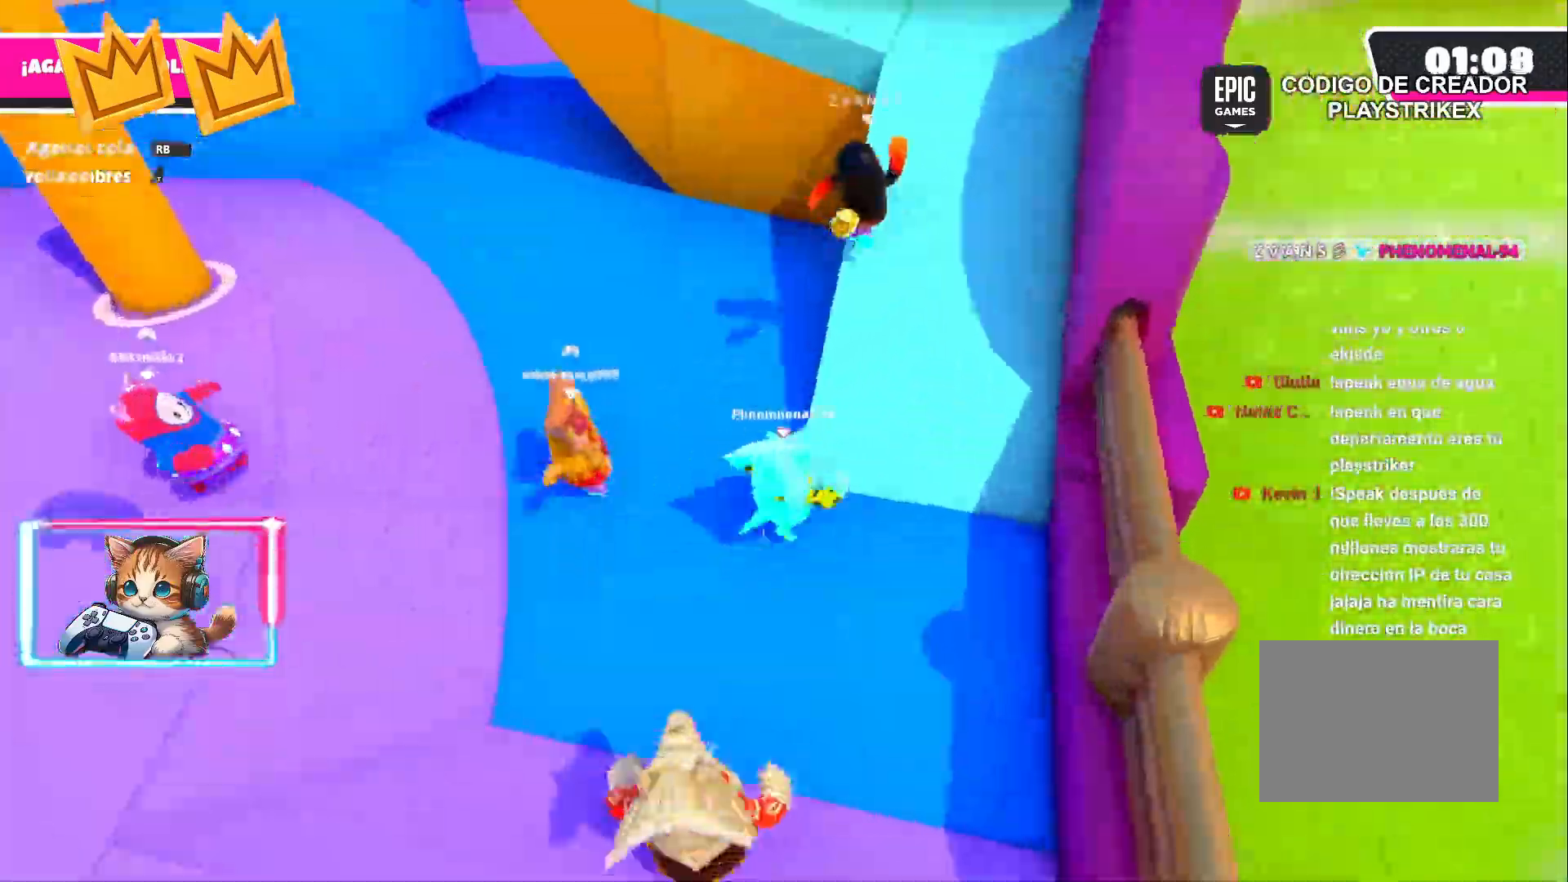
{"dt_ms": 500, "buttons": ["CROSS"], "left_stick": "down-left", "right_stick": "down-left", "events": [[50, "left_stick", "up"], [67, "CROSS", "up"], [150, "R1", "down"], [200, "left_stick", "left"], [233, "R1", "up"], [250, "left_stick", "down"], [300, "CROSS", "down"], [350, "left_stick", "down-left"], [383, "right_stick", "down-left"]]}
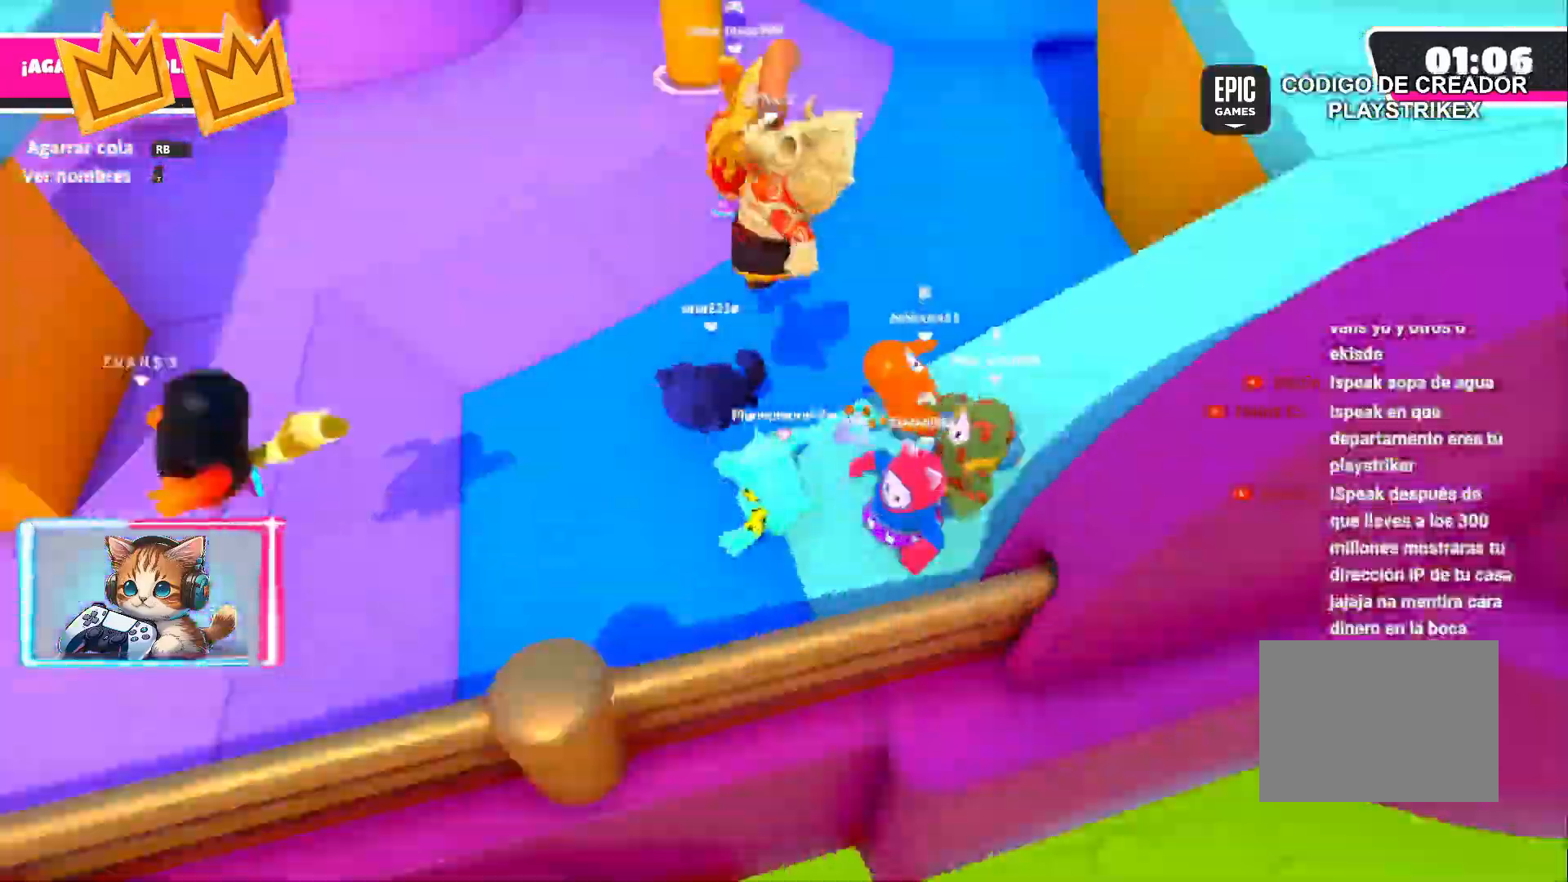
{"dt_ms": 500, "buttons": ["CROSS"], "left_stick": "up", "right_stick": "center", "events": [[33, "left_stick", "up-left"], [50, "right_stick", "center"], [183, "right_stick", "up-left"], [233, "right_stick", "center"], [283, "left_stick", "up-right"], [333, "left_stick", "up"]]}
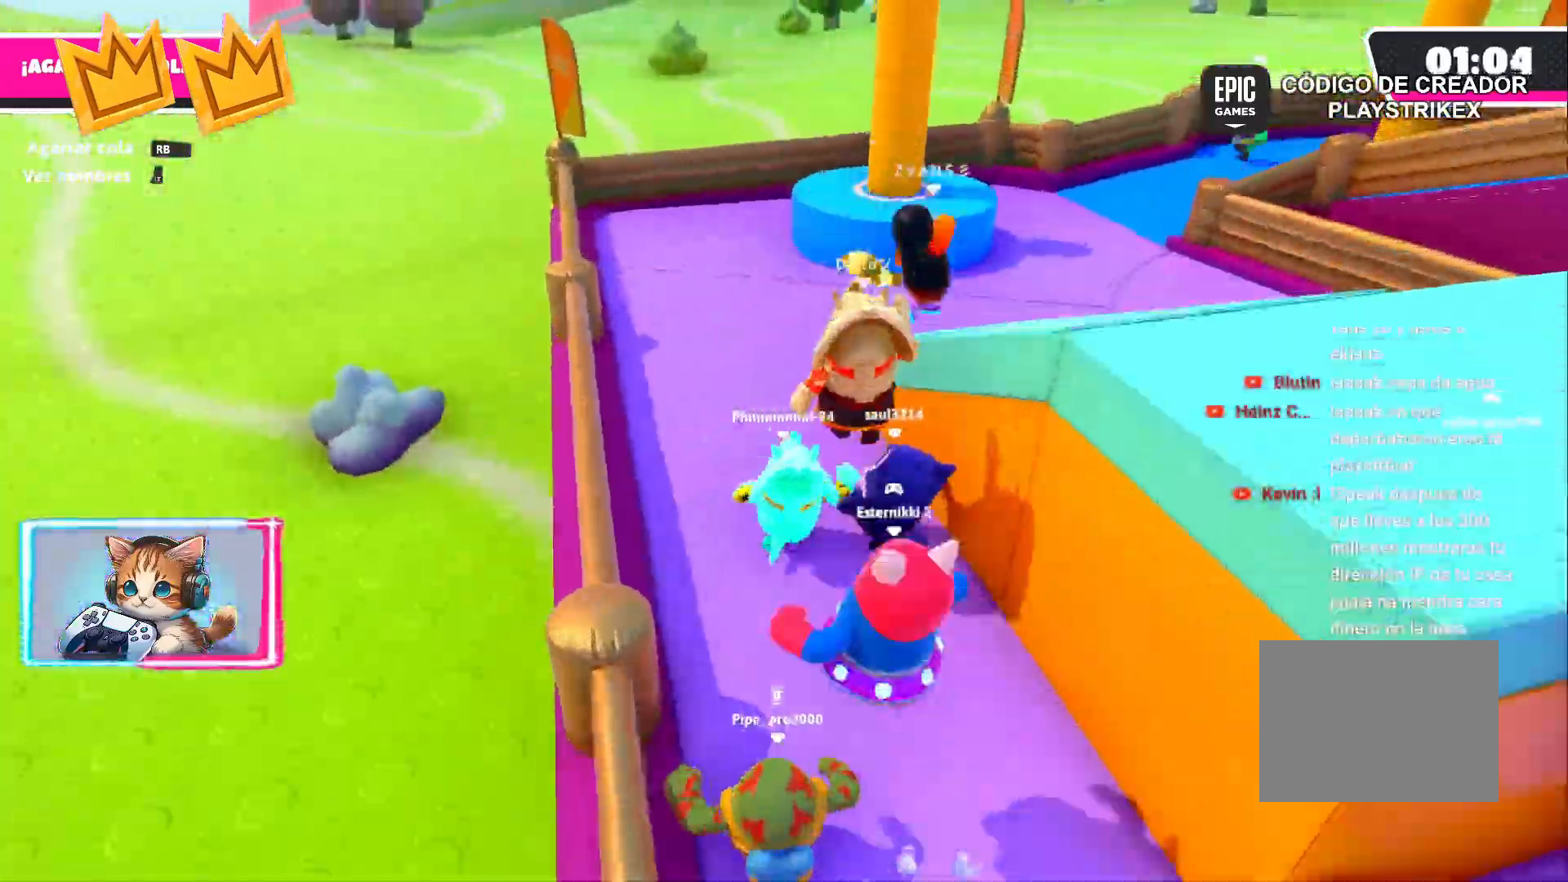
{"dt_ms": 500, "buttons": [], "left_stick": "up", "right_stick": "center", "events": [[33, "left_stick", "right"], [67, "SQUARE", "down"], [83, "CROSS", "up"], [117, "SQUARE", "up"], [150, "right_stick", "right"], [250, "left_stick", "up-right"], [350, "right_stick", "center"], [467, "left_stick", "up"]]}
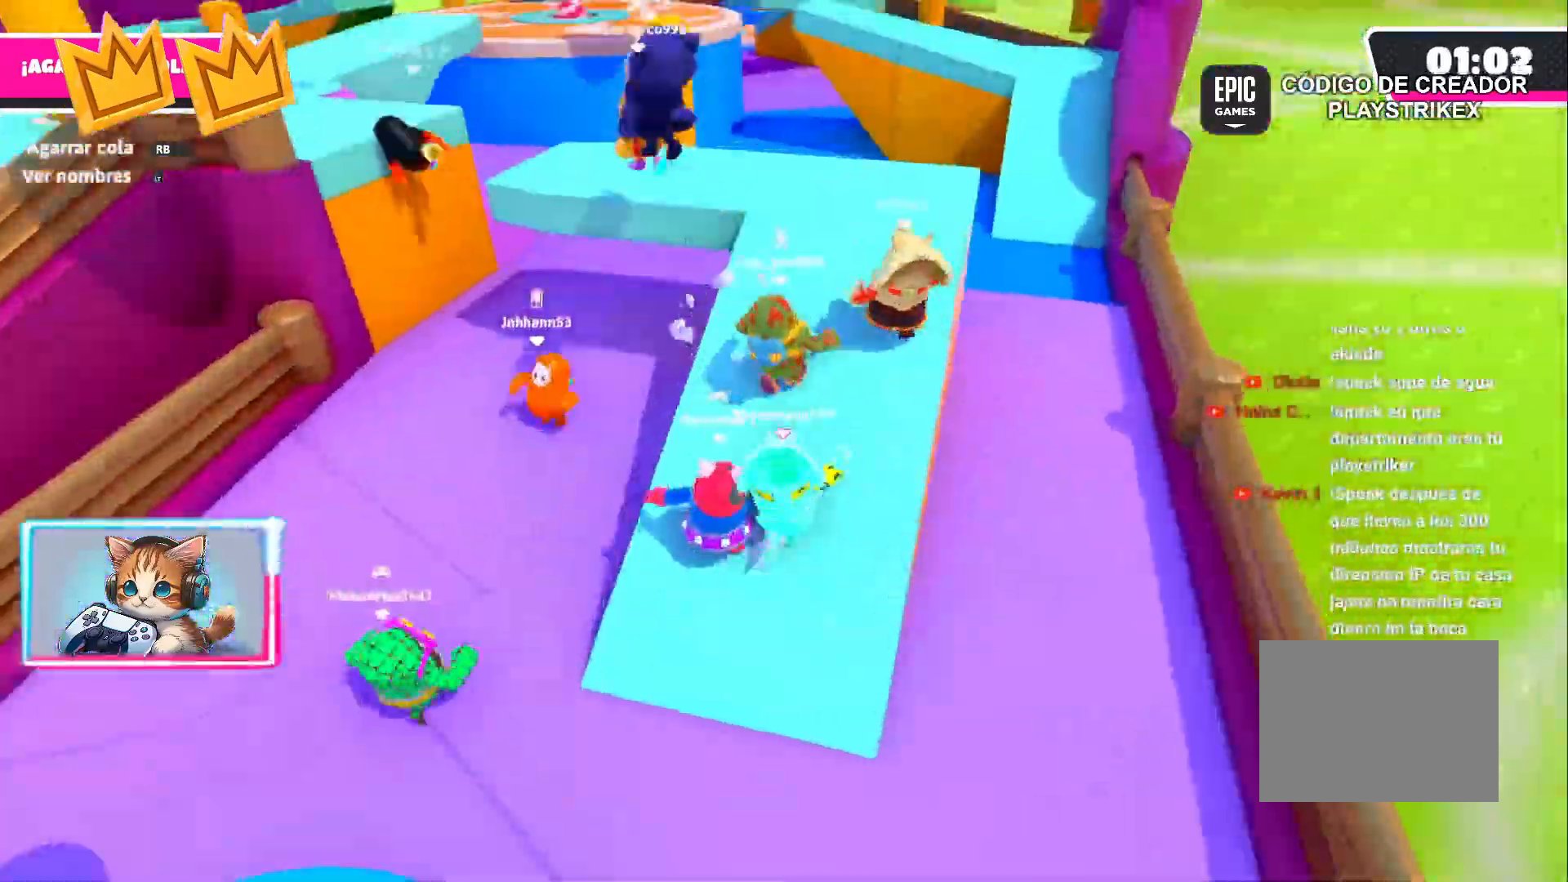
{"dt_ms": 500, "buttons": ["CROSS"], "left_stick": "left", "right_stick": "center", "events": [[17, "right_stick", "left"], [67, "right_stick", "center"], [133, "CROSS", "down"], [250, "right_stick", "down-left"], [350, "left_stick", "left"], [350, "right_stick", "left"], [467, "right_stick", "center"]]}
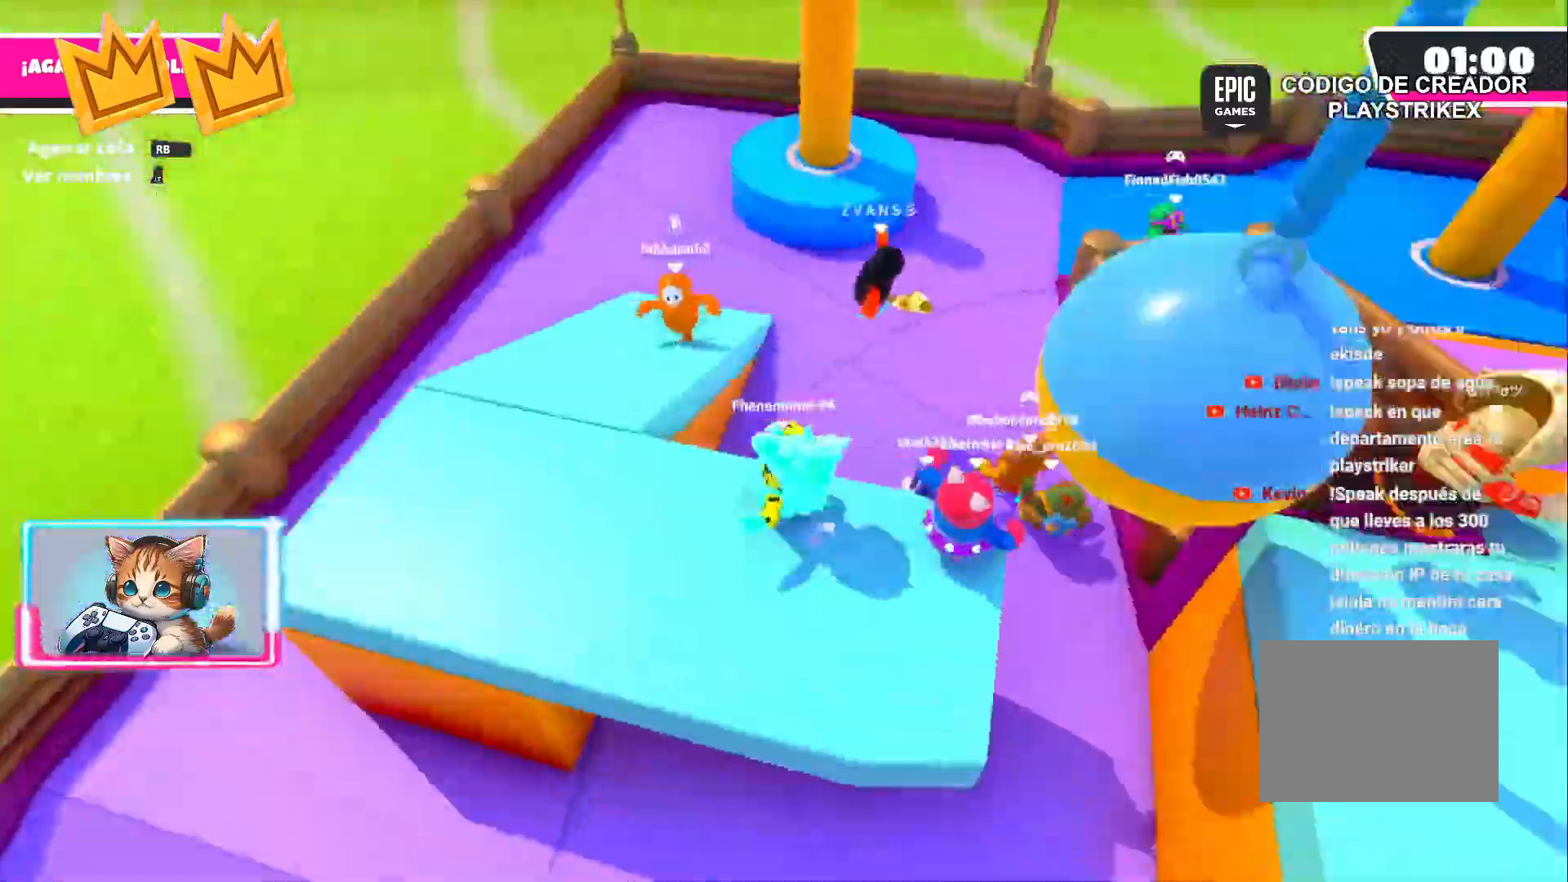
{"dt_ms": 1000, "buttons": ["CROSS"], "left_stick": "up", "right_stick": "center"}